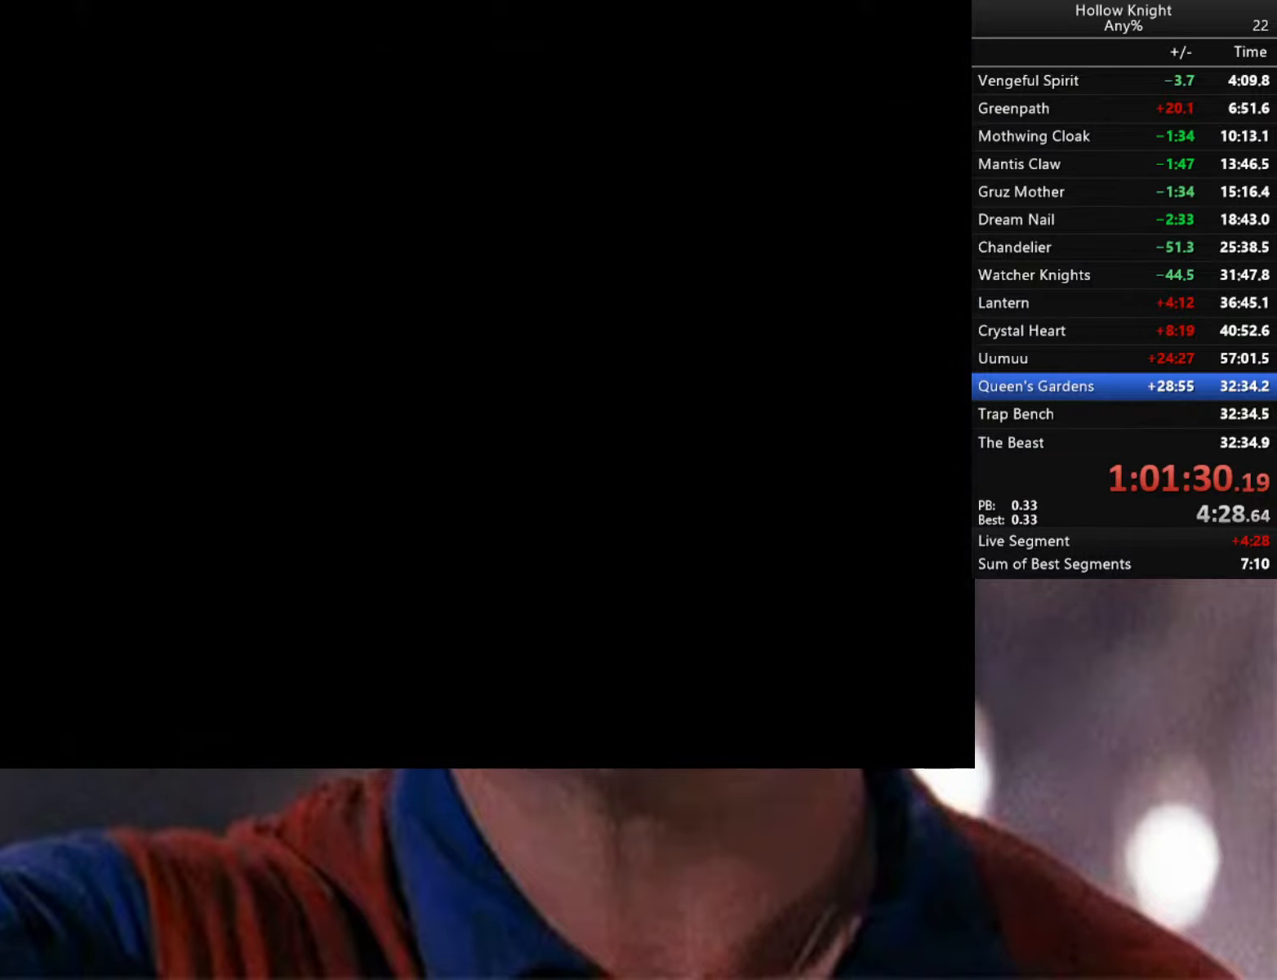
Gameplay with a controller (Xbox layout); each line is a JSON object with the inputs held at the frame after it. "events" lists button and stick changes between this image and that frame as [ms after this image, input, new state], when the widget could be followed in between.
{"buttons": [], "left_stick": "right", "right_stick": "center", "events": []}
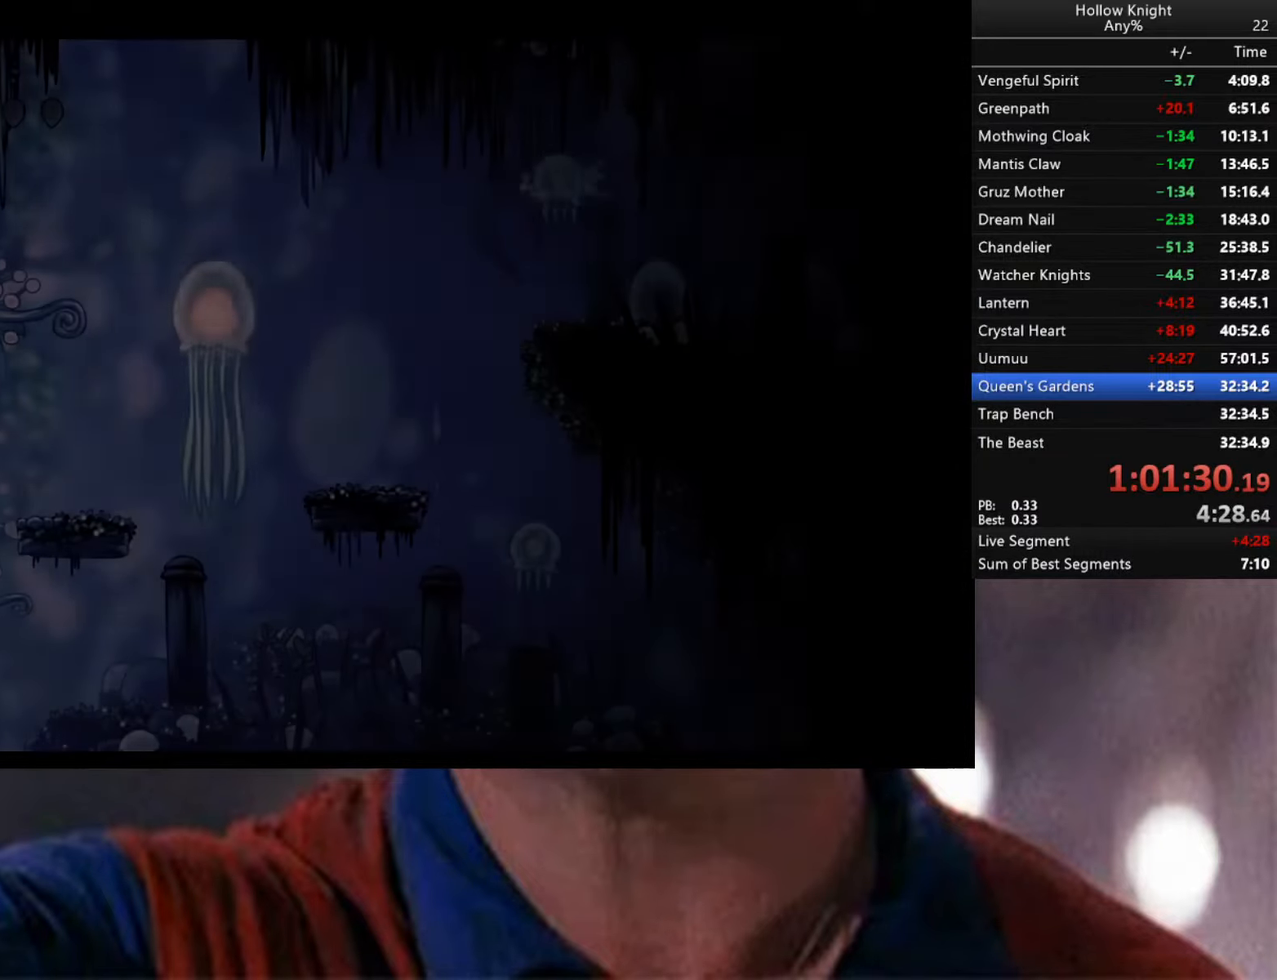
{"buttons": ["A"], "left_stick": "right", "right_stick": "center", "events": [[250, "A", "down"]]}
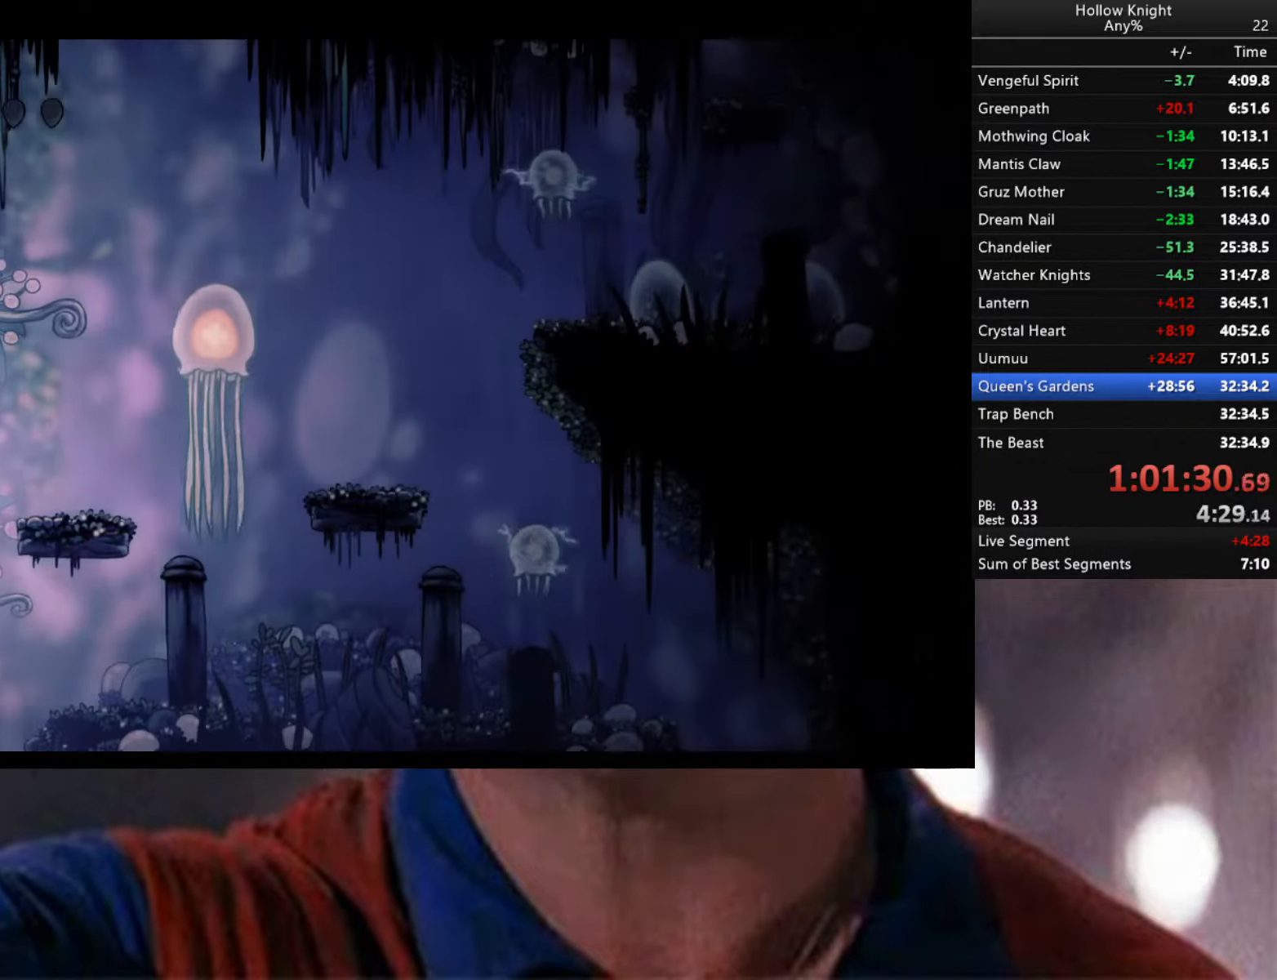
{"buttons": ["R2"], "left_stick": "right", "right_stick": "center", "events": [[200, "A", "up"], [466, "R2", "down"]]}
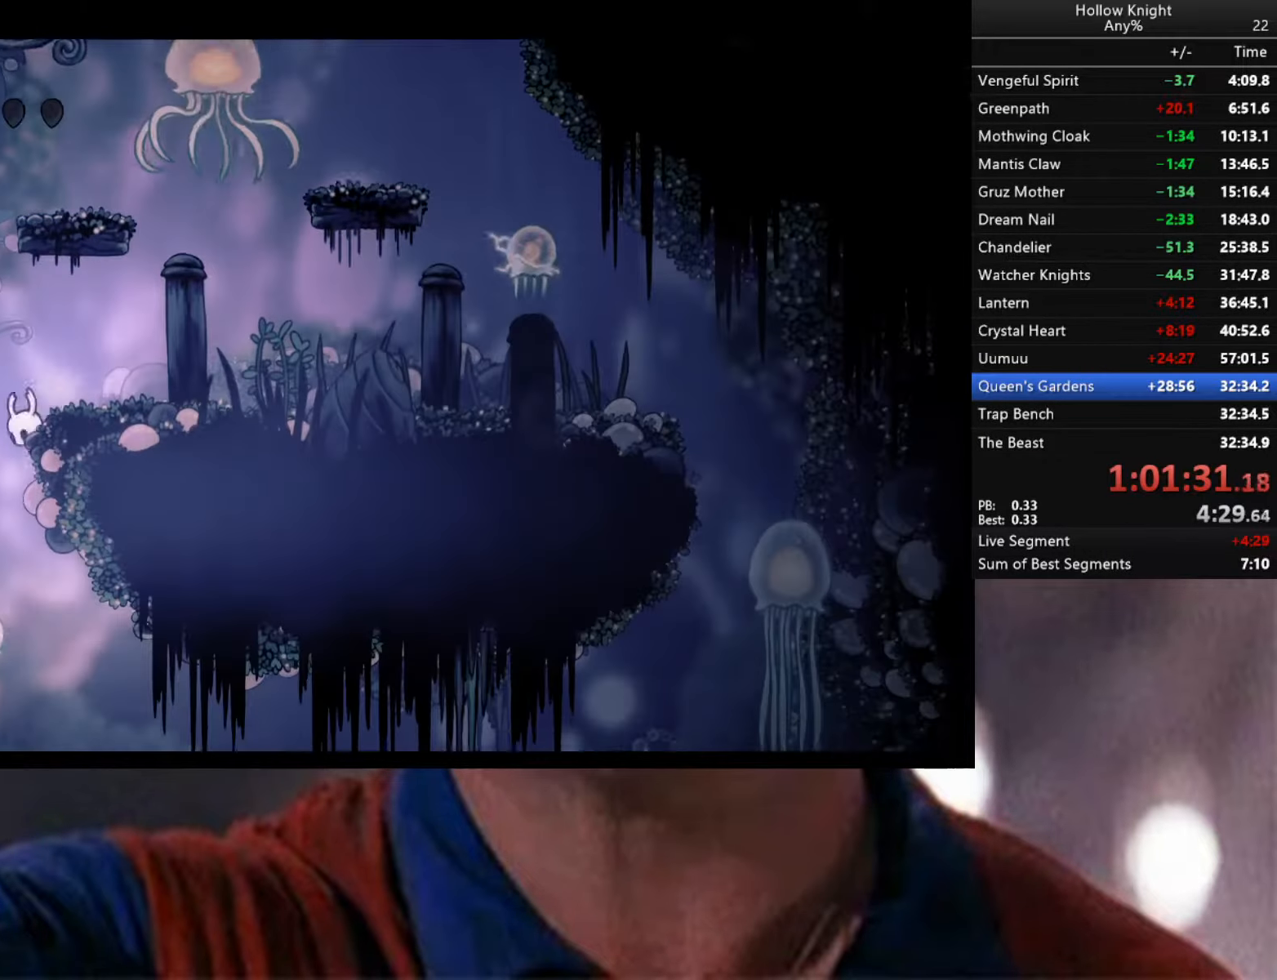
{"buttons": [], "left_stick": "left", "right_stick": "center", "events": [[183, "R2", "up"], [233, "left_stick", "center"], [300, "left_stick", "left"]]}
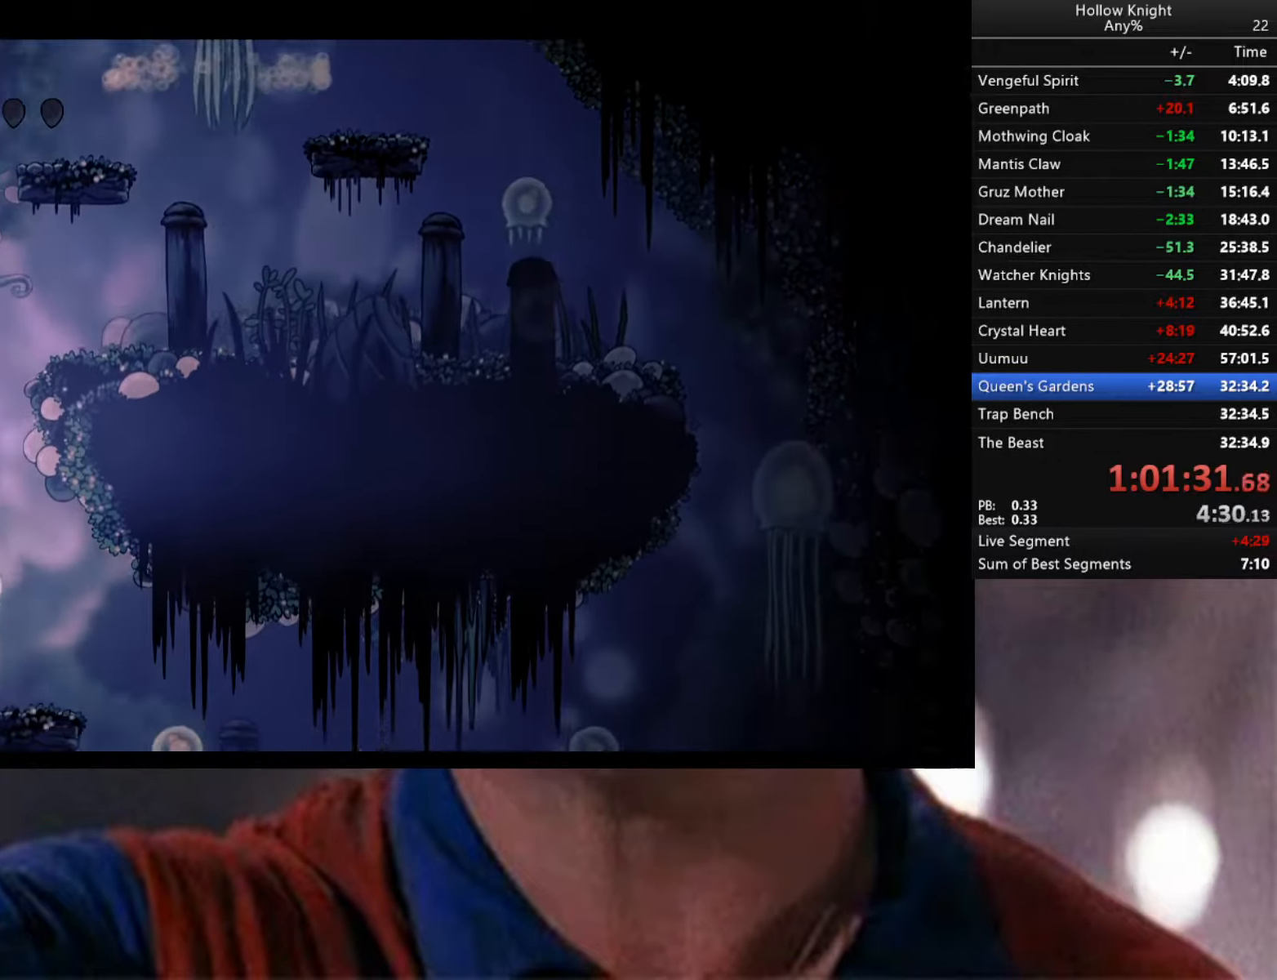
{"buttons": ["A"], "left_stick": "center", "right_stick": "center", "events": [[83, "left_stick", "center"], [166, "left_stick", "down-right"], [400, "left_stick", "center"], [500, "A", "down"]]}
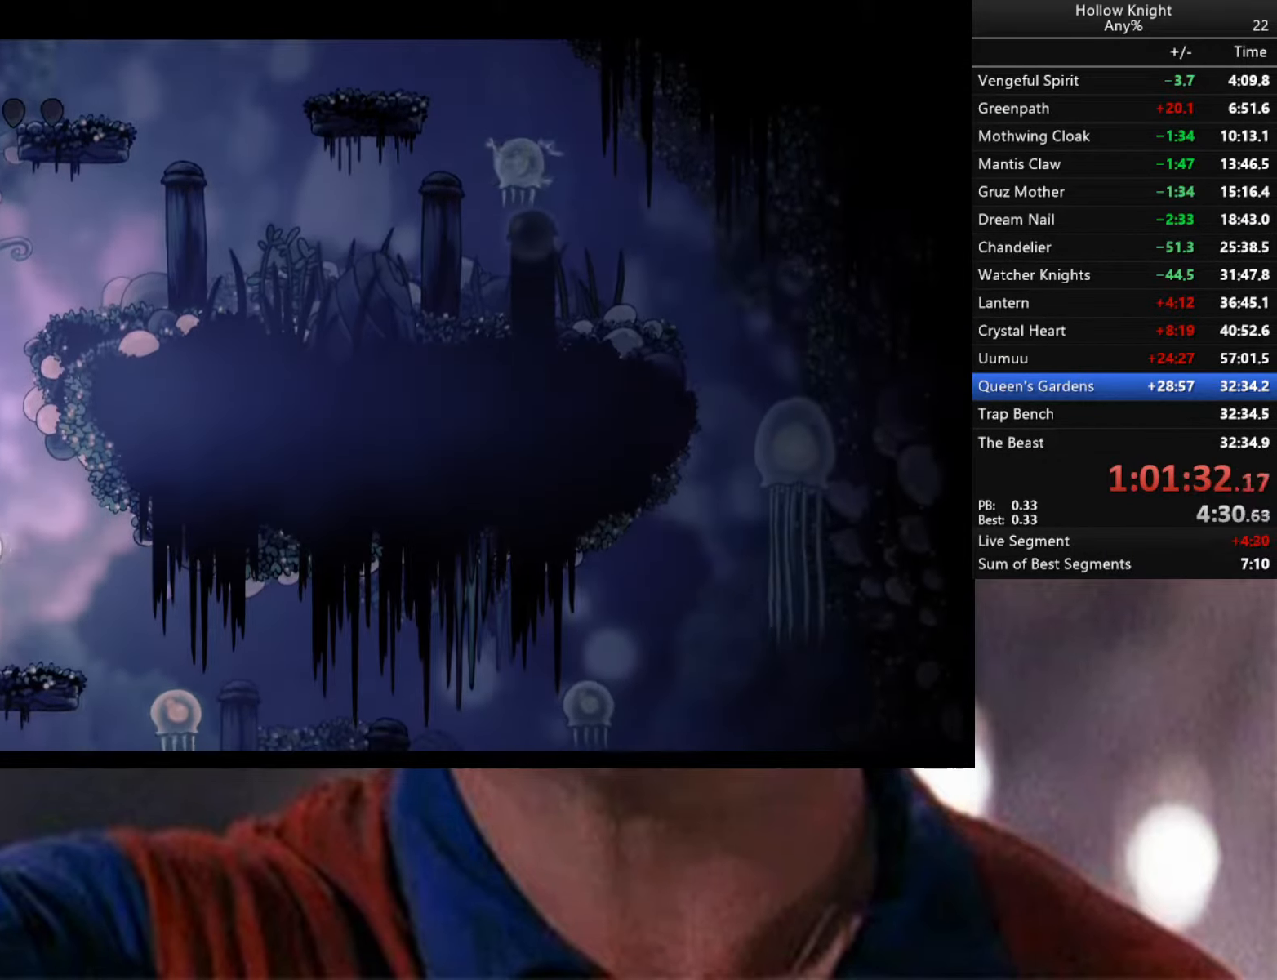
{"buttons": ["X"], "left_stick": "down", "right_stick": "center", "events": [[150, "left_stick", "down-right"], [166, "A", "up"], [433, "left_stick", "down"], [500, "X", "down"]]}
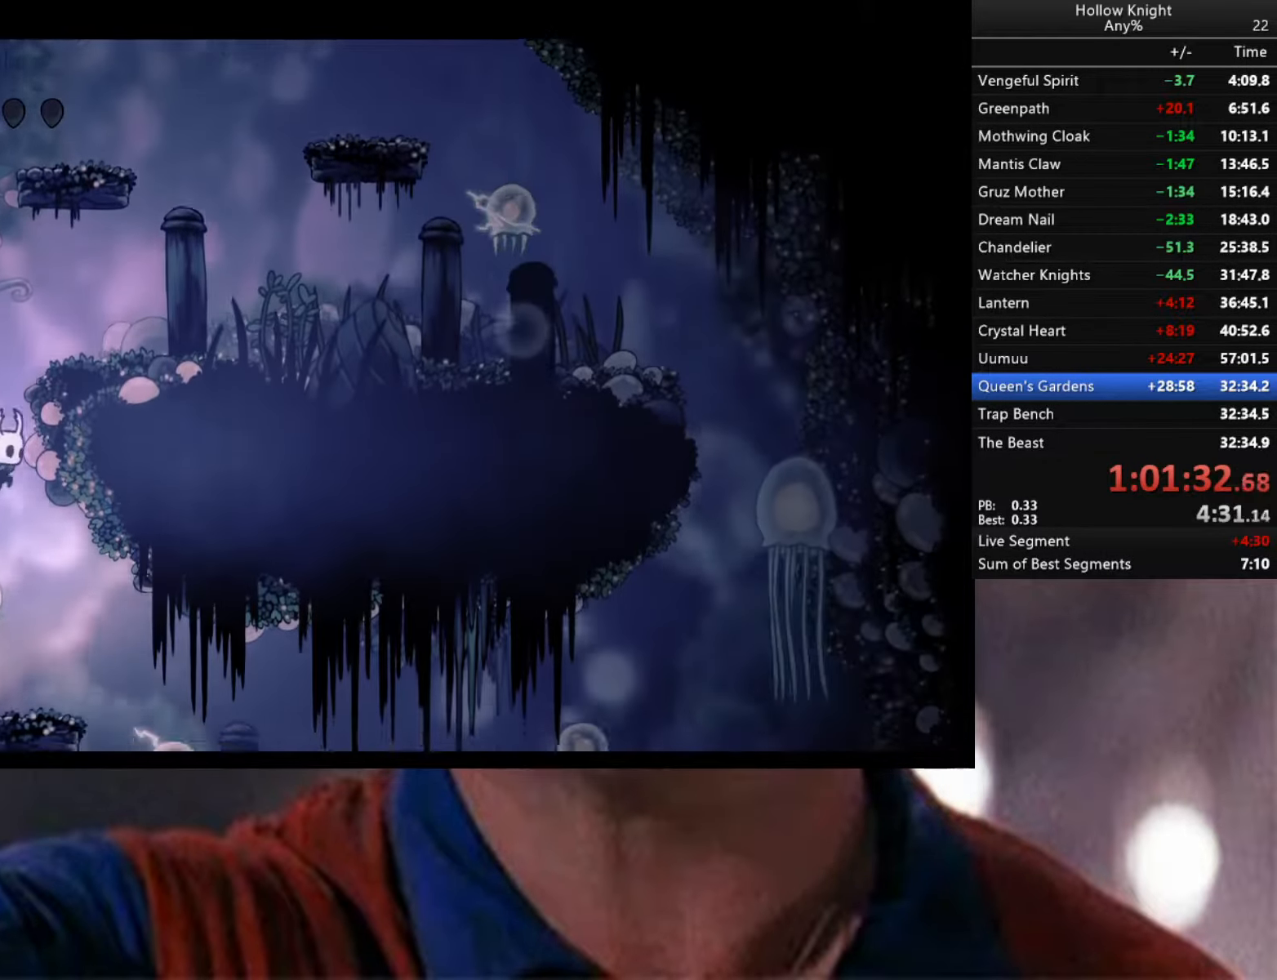
{"buttons": [], "left_stick": "center", "right_stick": "center", "events": [[100, "X", "up"], [250, "left_stick", "center"]]}
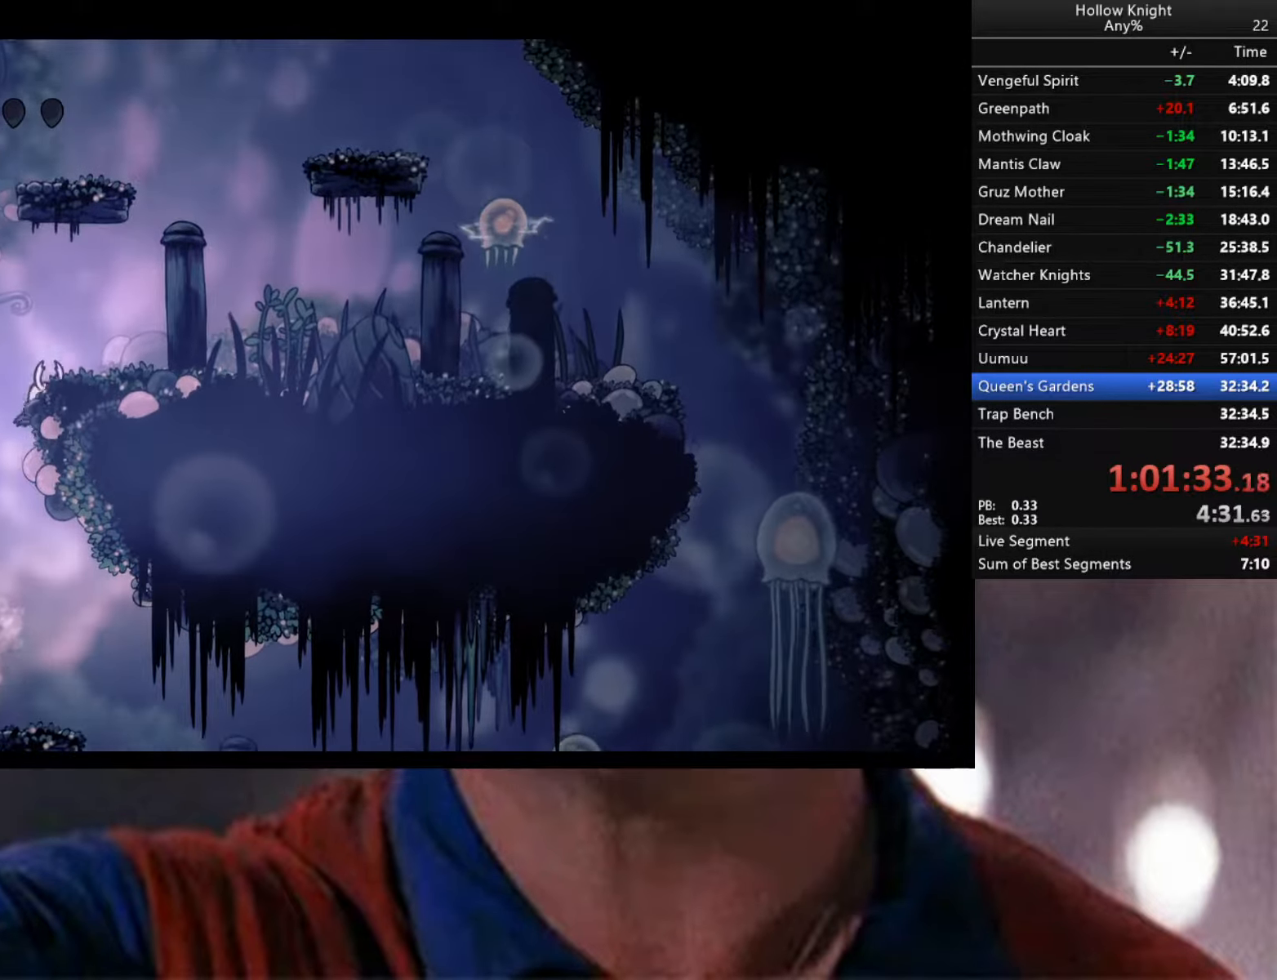
{"buttons": [], "left_stick": "center", "right_stick": "center", "events": [[366, "left_stick", "right"], [450, "left_stick", "center"]]}
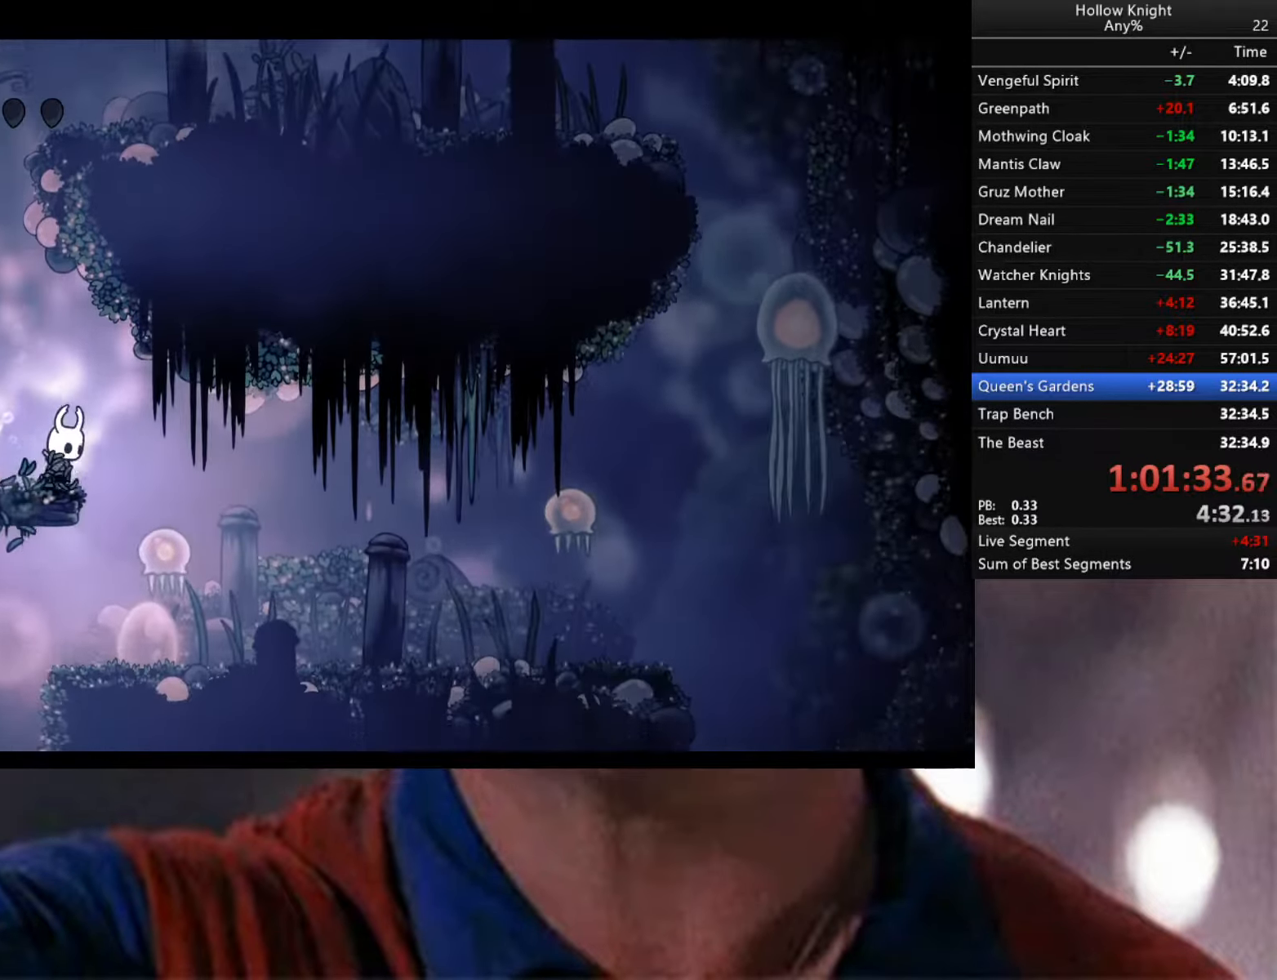
{"buttons": [], "left_stick": "center", "right_stick": "center", "events": [[16, "Y", "down"], [300, "Y", "up"]]}
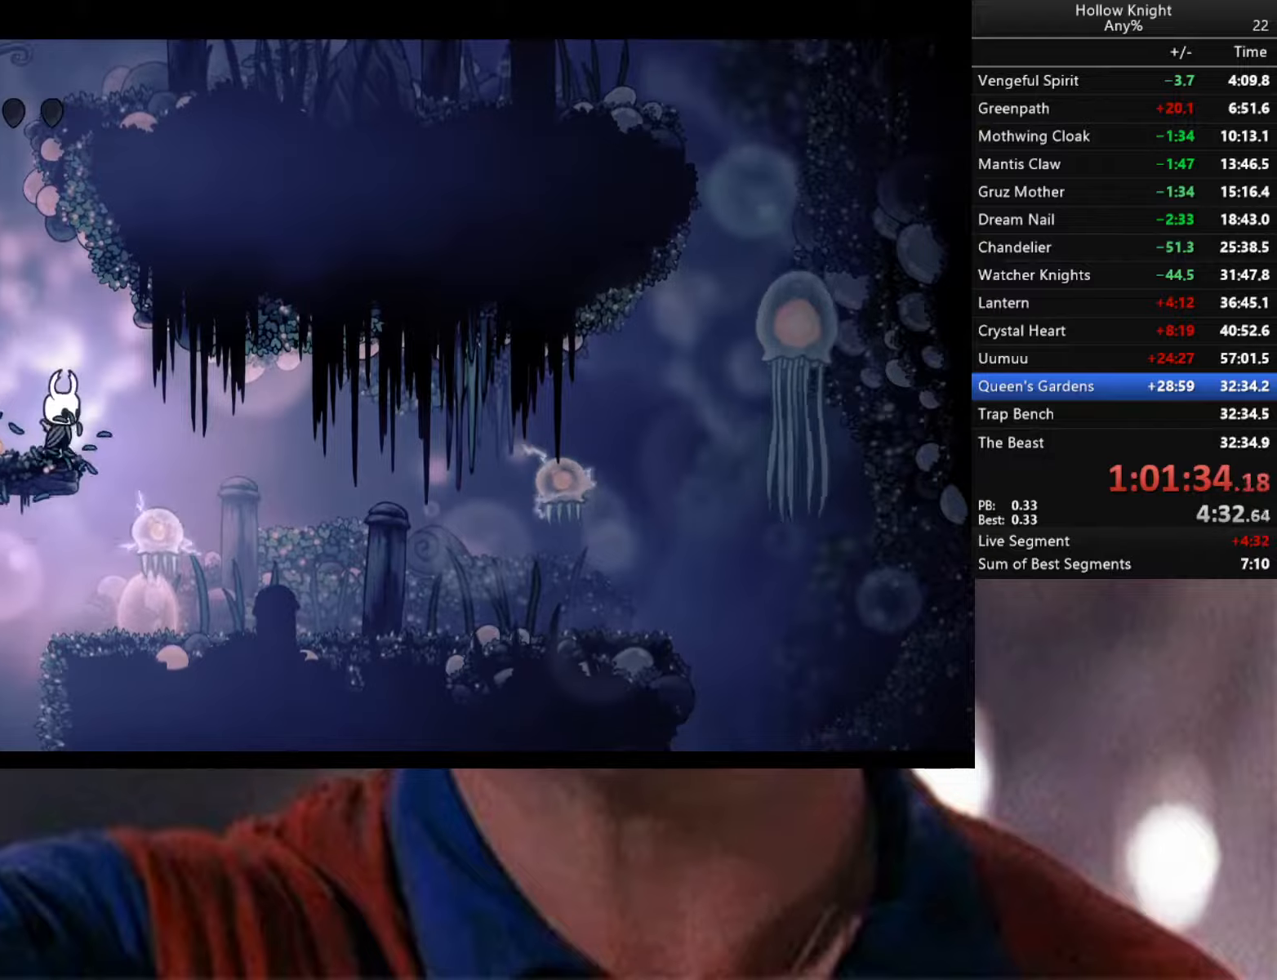
{"buttons": [], "left_stick": "down", "right_stick": "center", "events": [[133, "left_stick", "right"], [317, "left_stick", "down"], [367, "X", "down"], [450, "X", "up"]]}
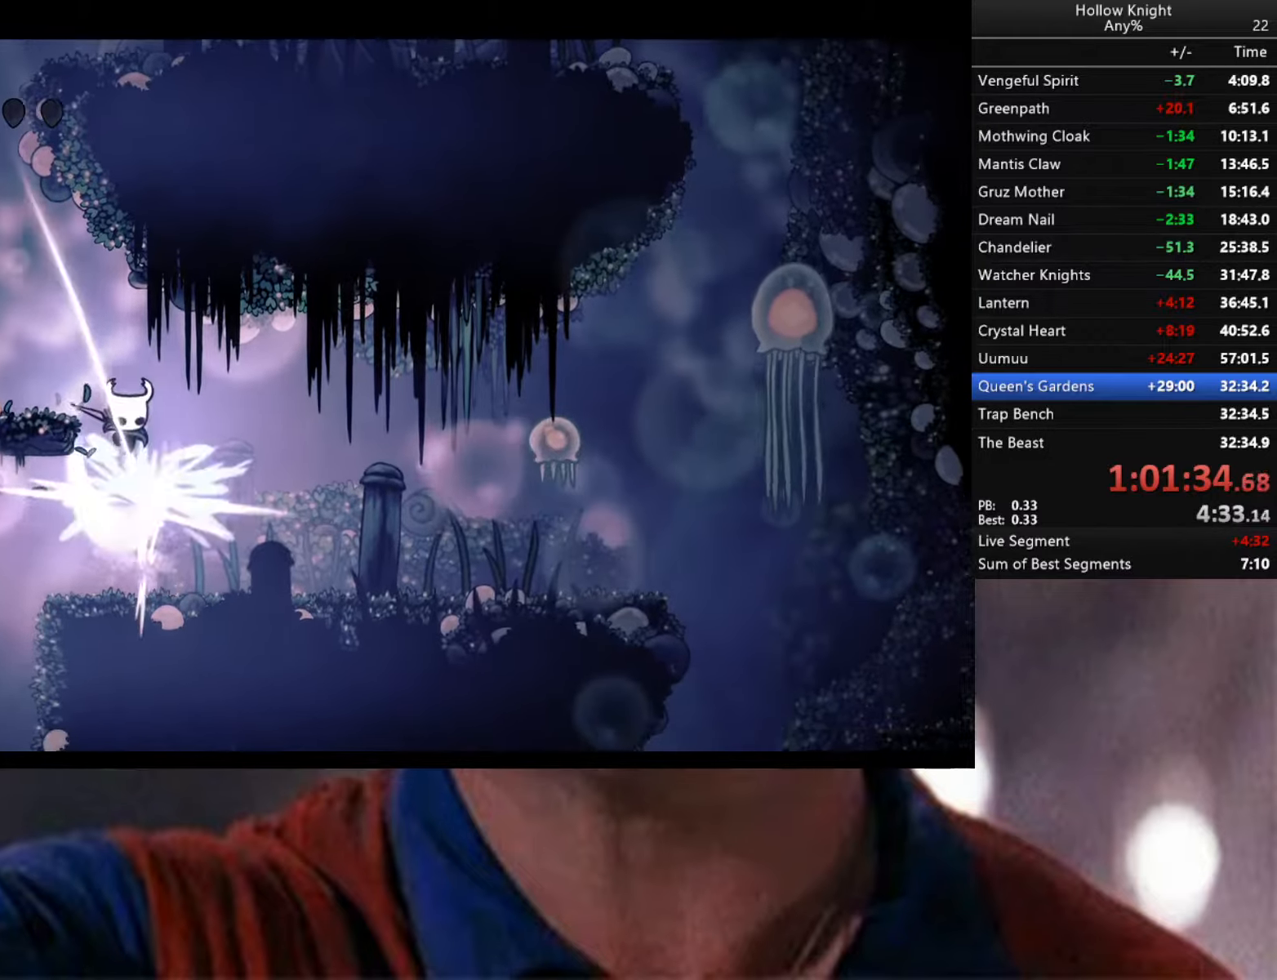
{"buttons": [], "left_stick": "down-right", "right_stick": "center", "events": [[17, "left_stick", "down-right"]]}
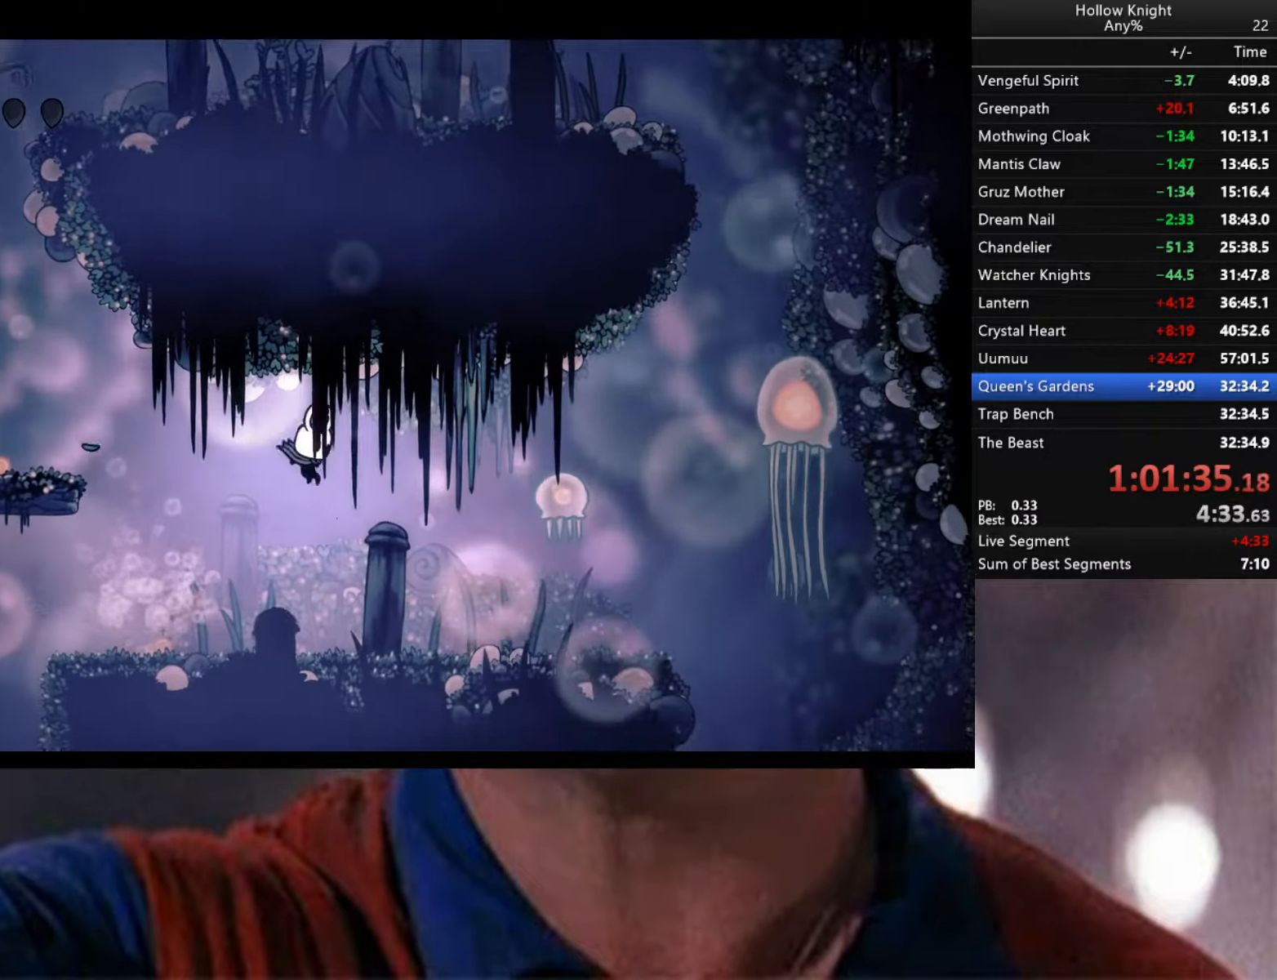
{"buttons": ["A", "X"], "left_stick": "right", "right_stick": "center", "events": [[283, "A", "down"], [283, "left_stick", "right"], [433, "X", "down"]]}
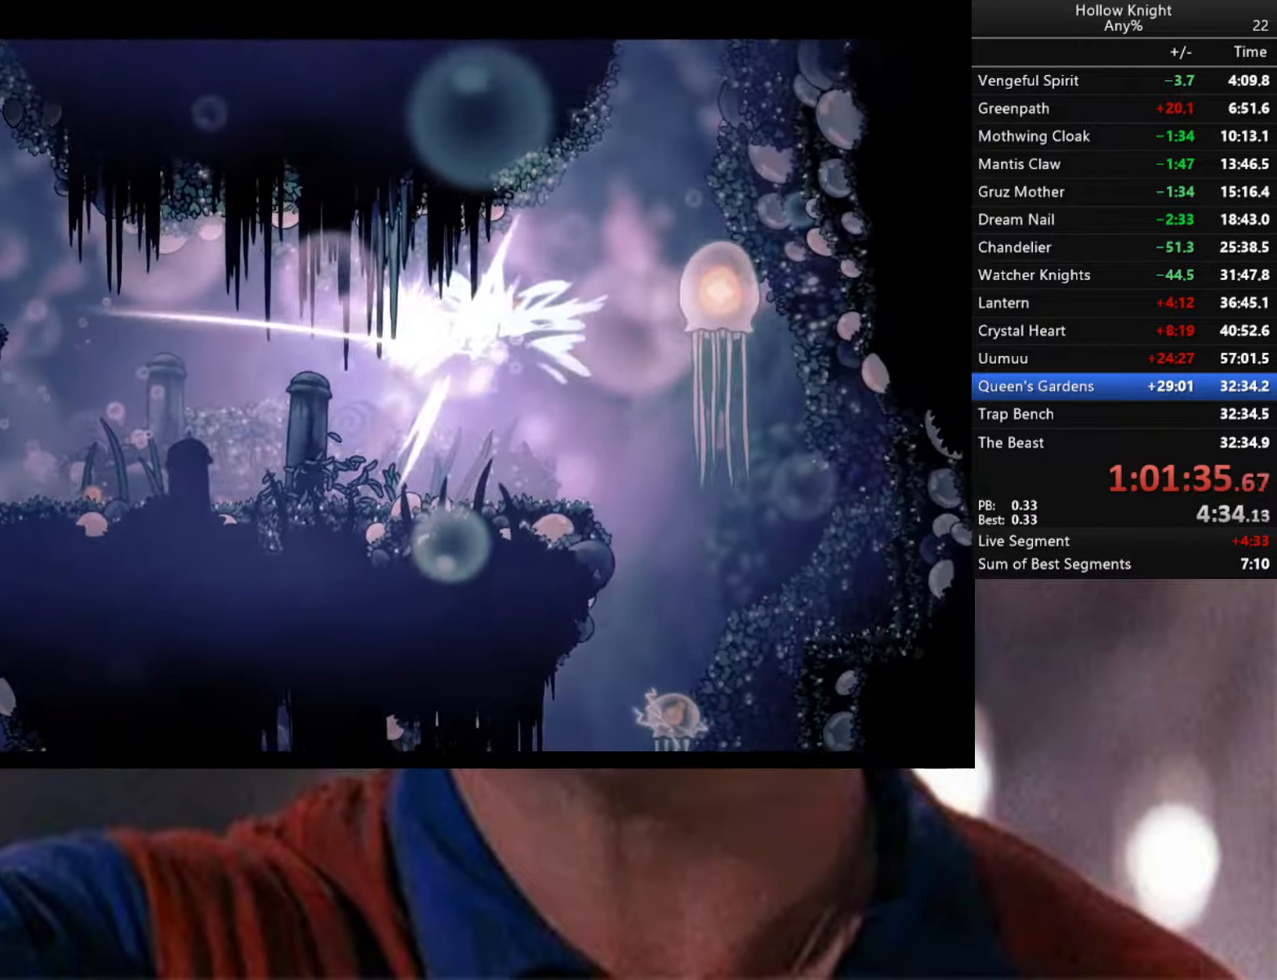
{"buttons": ["B"], "left_stick": "center", "right_stick": "center", "events": [[33, "A", "up"], [83, "X", "up"], [83, "left_stick", "left"], [383, "B", "down"], [433, "left_stick", "center"]]}
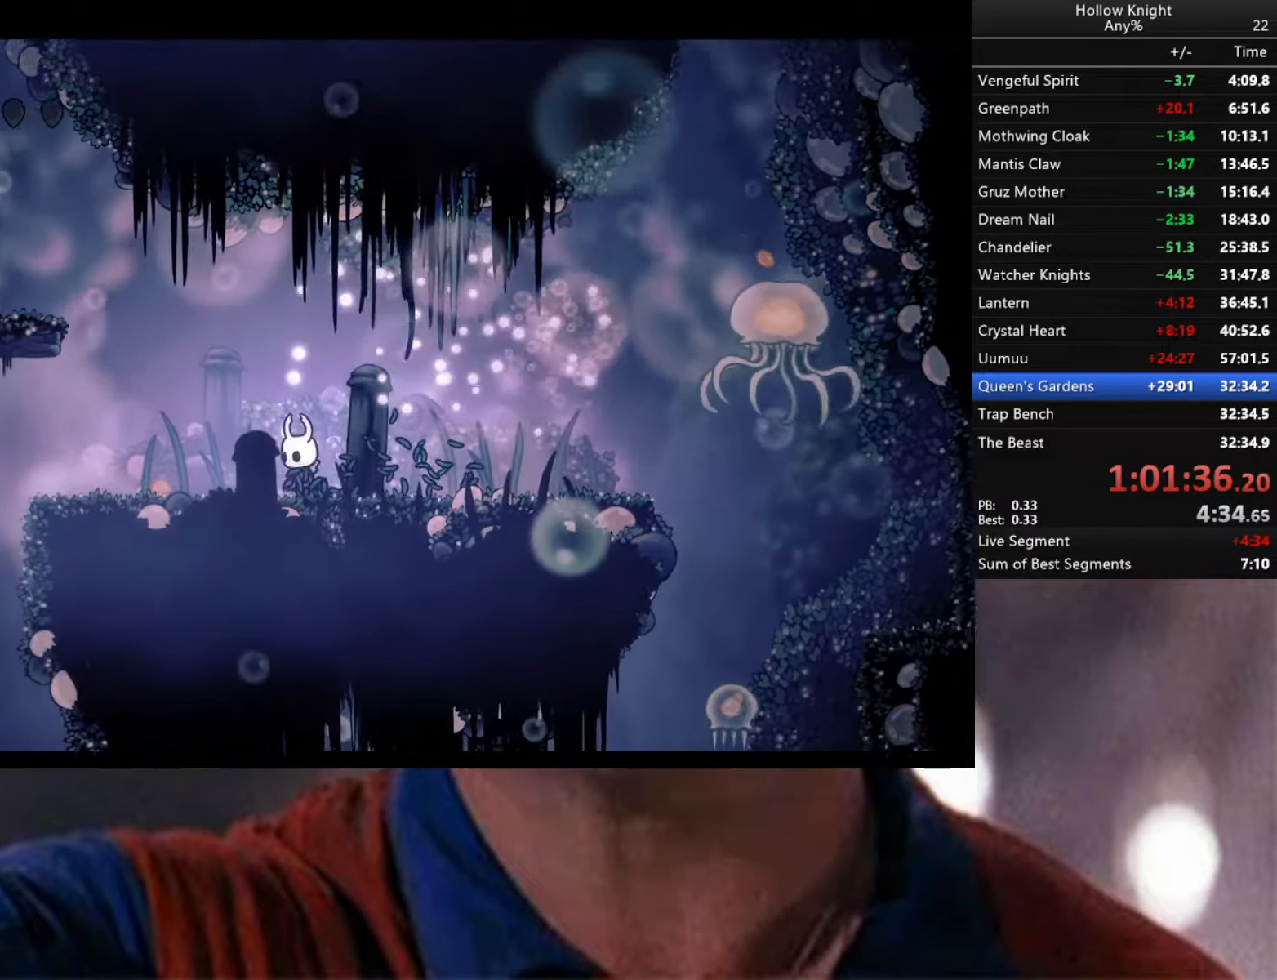
{"buttons": ["B"], "left_stick": "center", "right_stick": "center", "events": [[17, "left_stick", "right"], [283, "left_stick", "center"]]}
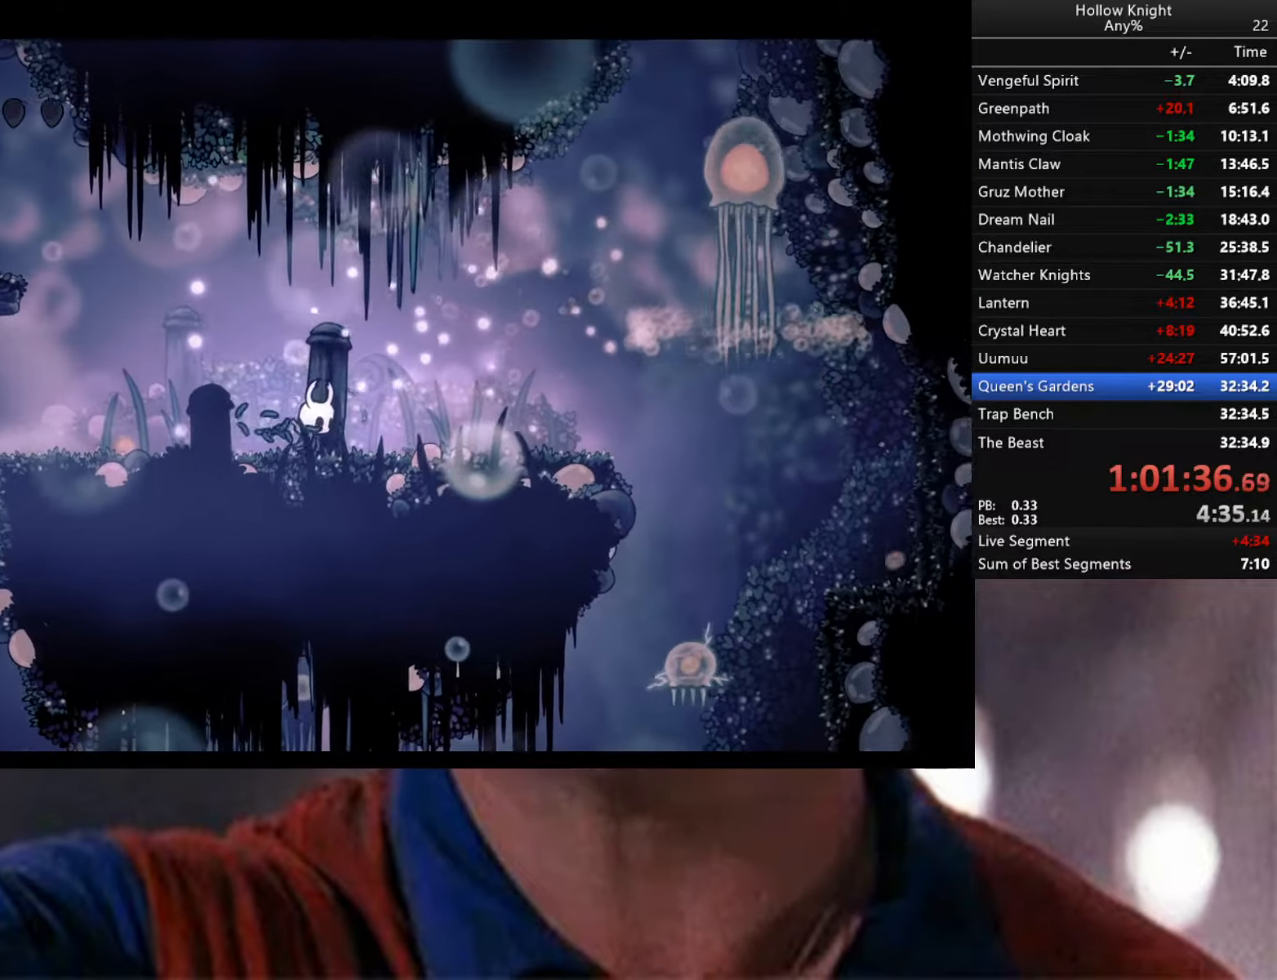
{"buttons": ["B"], "left_stick": "center", "right_stick": "center", "events": []}
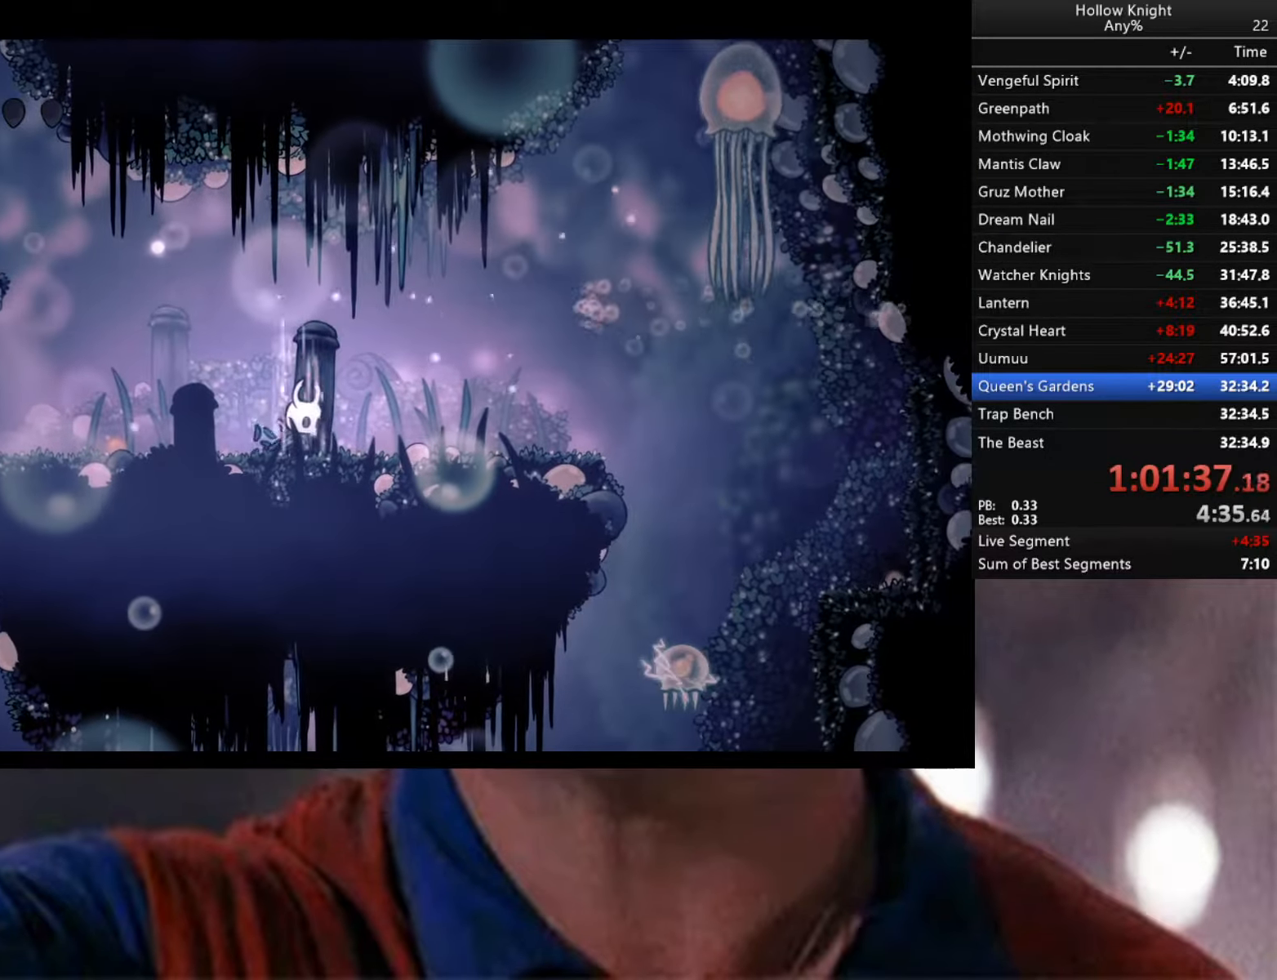
{"buttons": ["B"], "left_stick": "center", "right_stick": "center", "events": []}
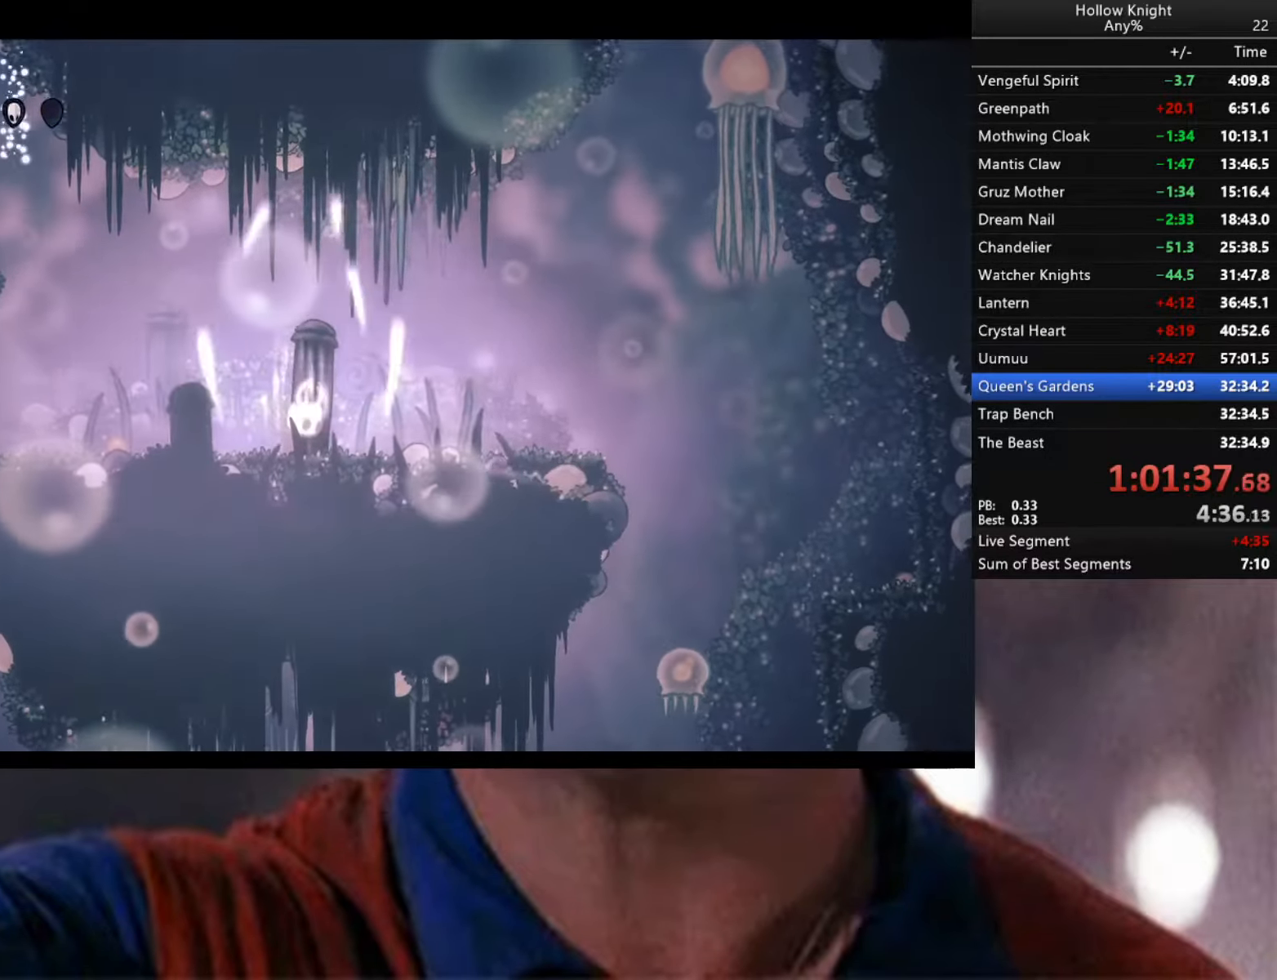
{"buttons": [], "left_stick": "left", "right_stick": "center", "events": [[100, "B", "up"], [100, "left_stick", "right"], [417, "left_stick", "center"], [467, "left_stick", "left"]]}
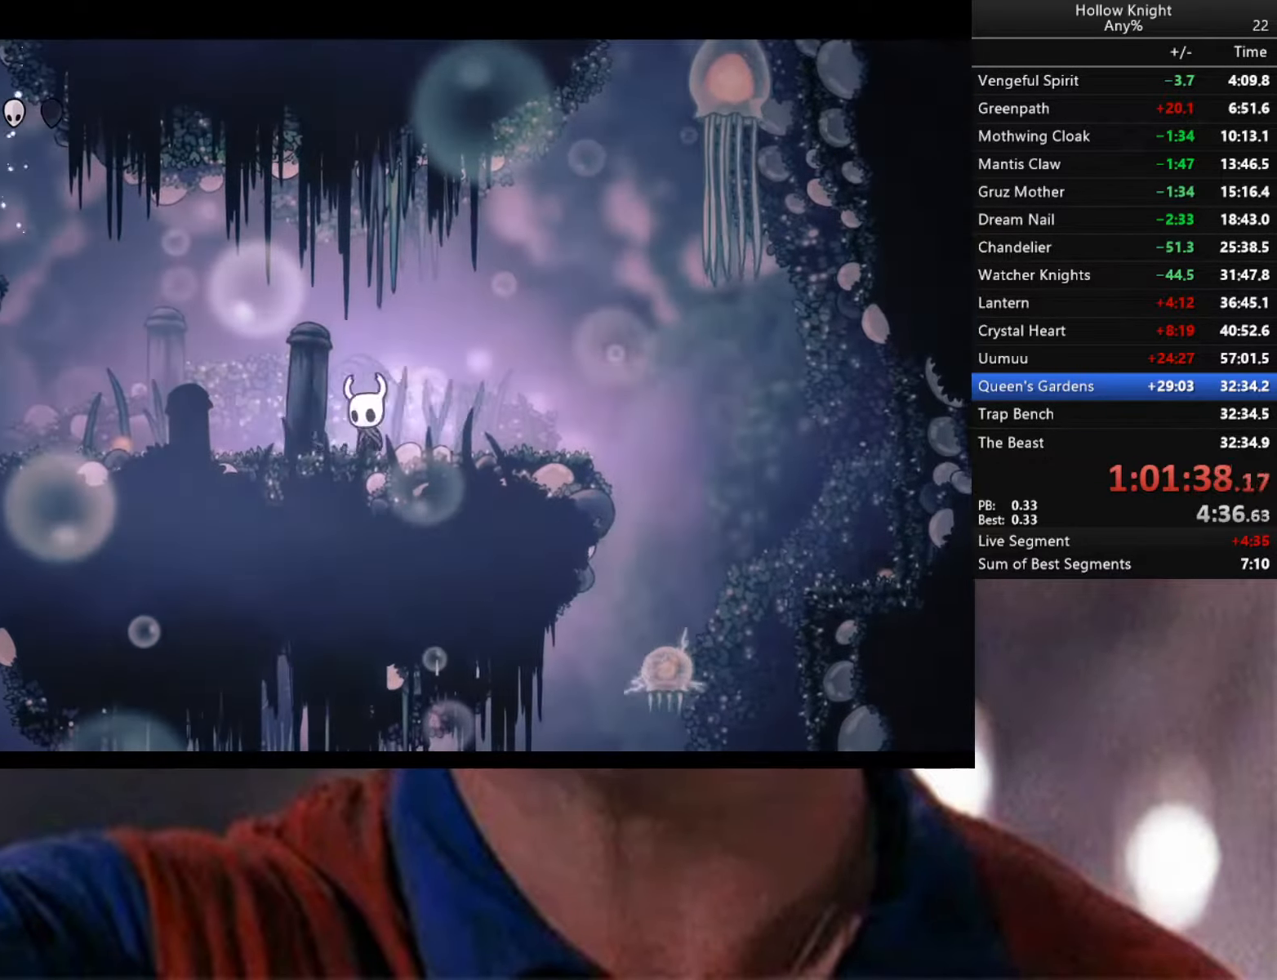
{"buttons": ["A"], "left_stick": "left", "right_stick": "center", "events": [[150, "R2", "down"], [350, "R2", "up"], [417, "A", "down"]]}
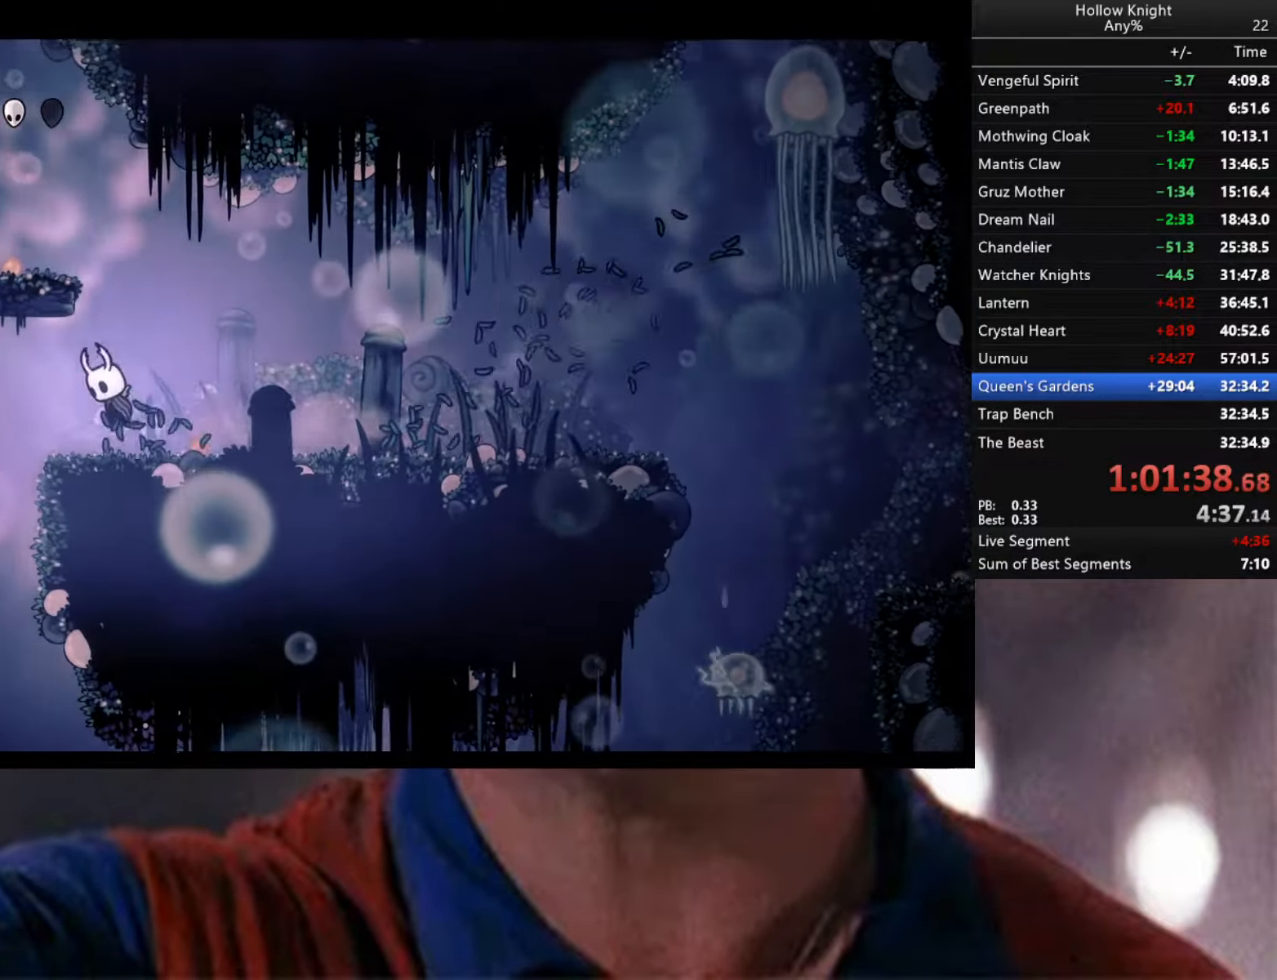
{"buttons": [], "left_stick": "left", "right_stick": "center", "events": [[317, "A", "up"]]}
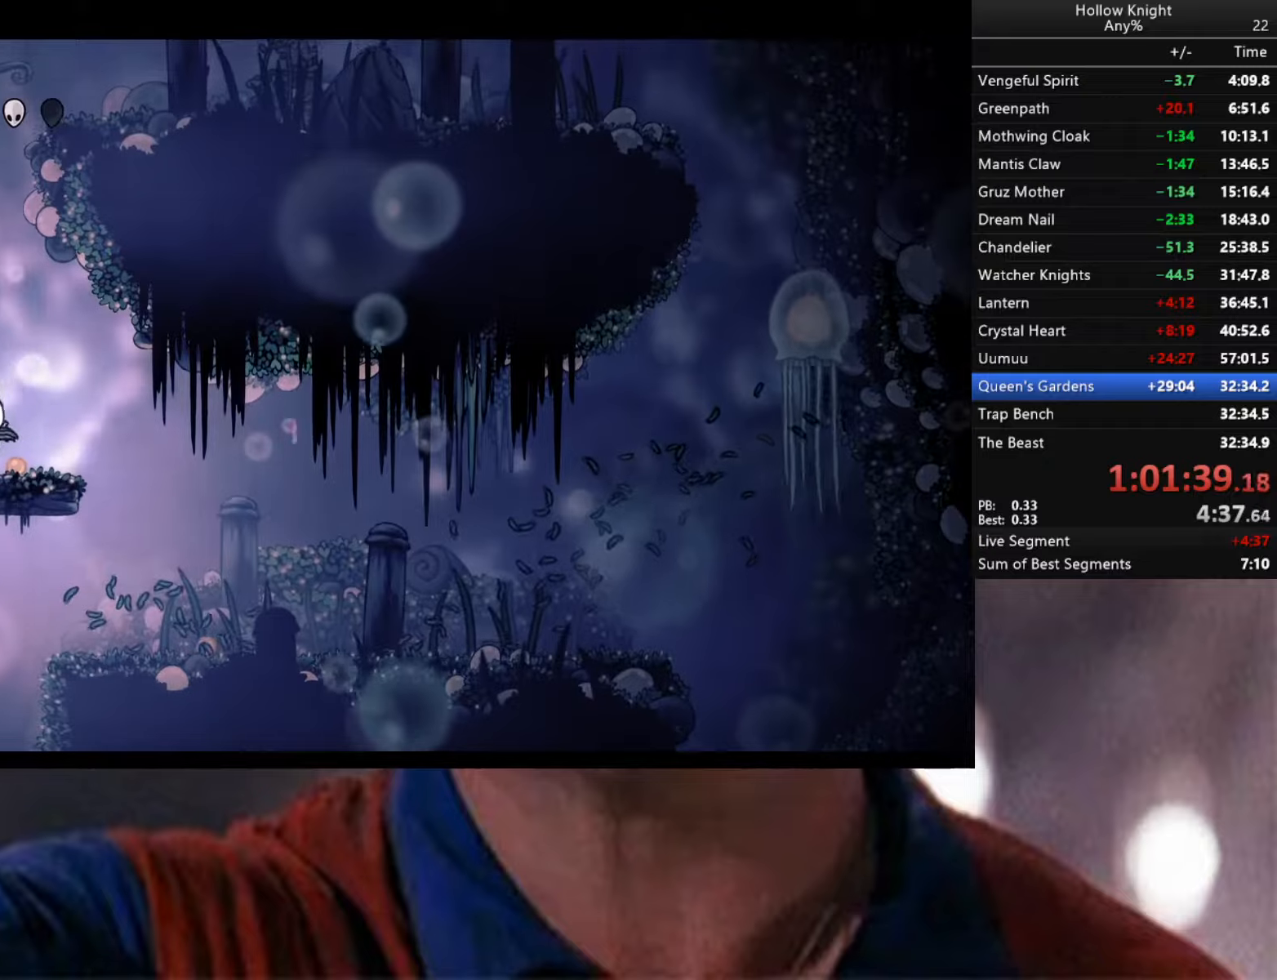
{"buttons": ["A"], "left_stick": "down-right", "right_stick": "center", "events": [[34, "A", "down"], [350, "A", "up"], [467, "A", "down"], [484, "left_stick", "down-right"]]}
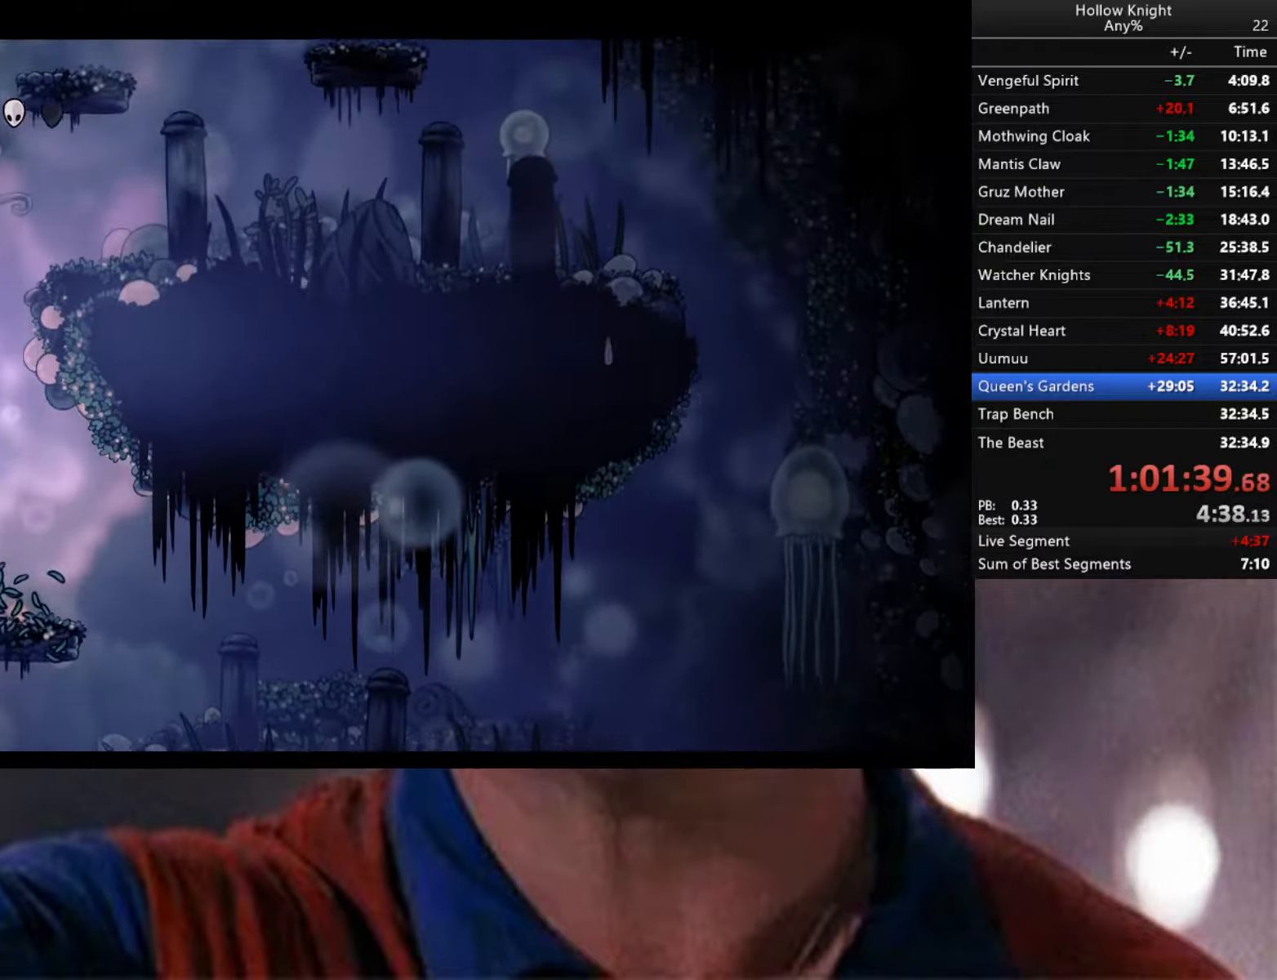
{"buttons": [], "left_stick": "down-right", "right_stick": "center", "events": [[284, "A", "up"]]}
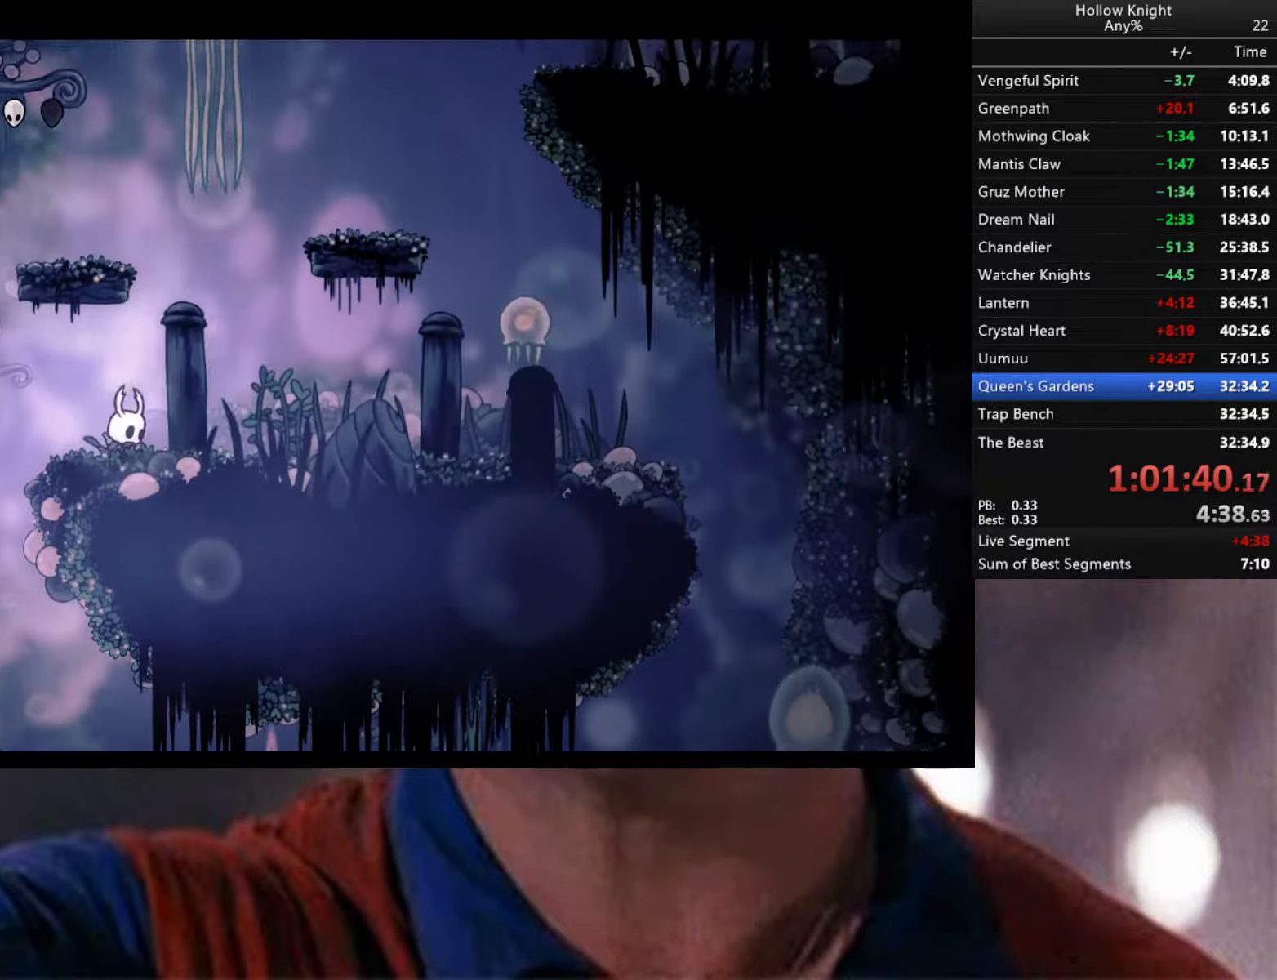
{"buttons": [], "left_stick": "left", "right_stick": "center", "events": [[17, "A", "down"], [300, "left_stick", "left"], [450, "A", "up"]]}
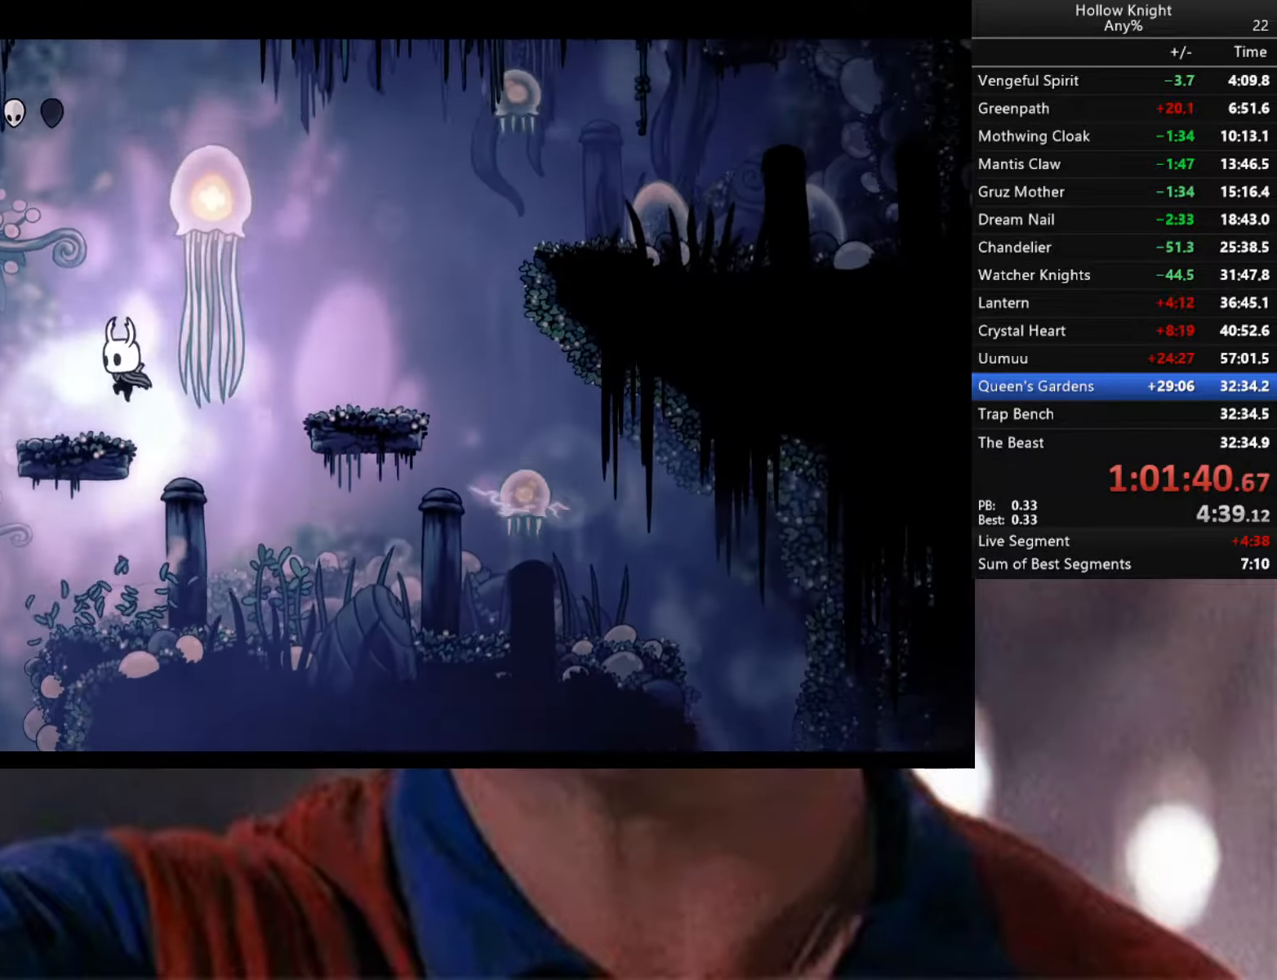
{"buttons": ["Y"], "left_stick": "center", "right_stick": "center", "events": [[217, "left_stick", "down"], [300, "Y", "down"], [317, "left_stick", "center"]]}
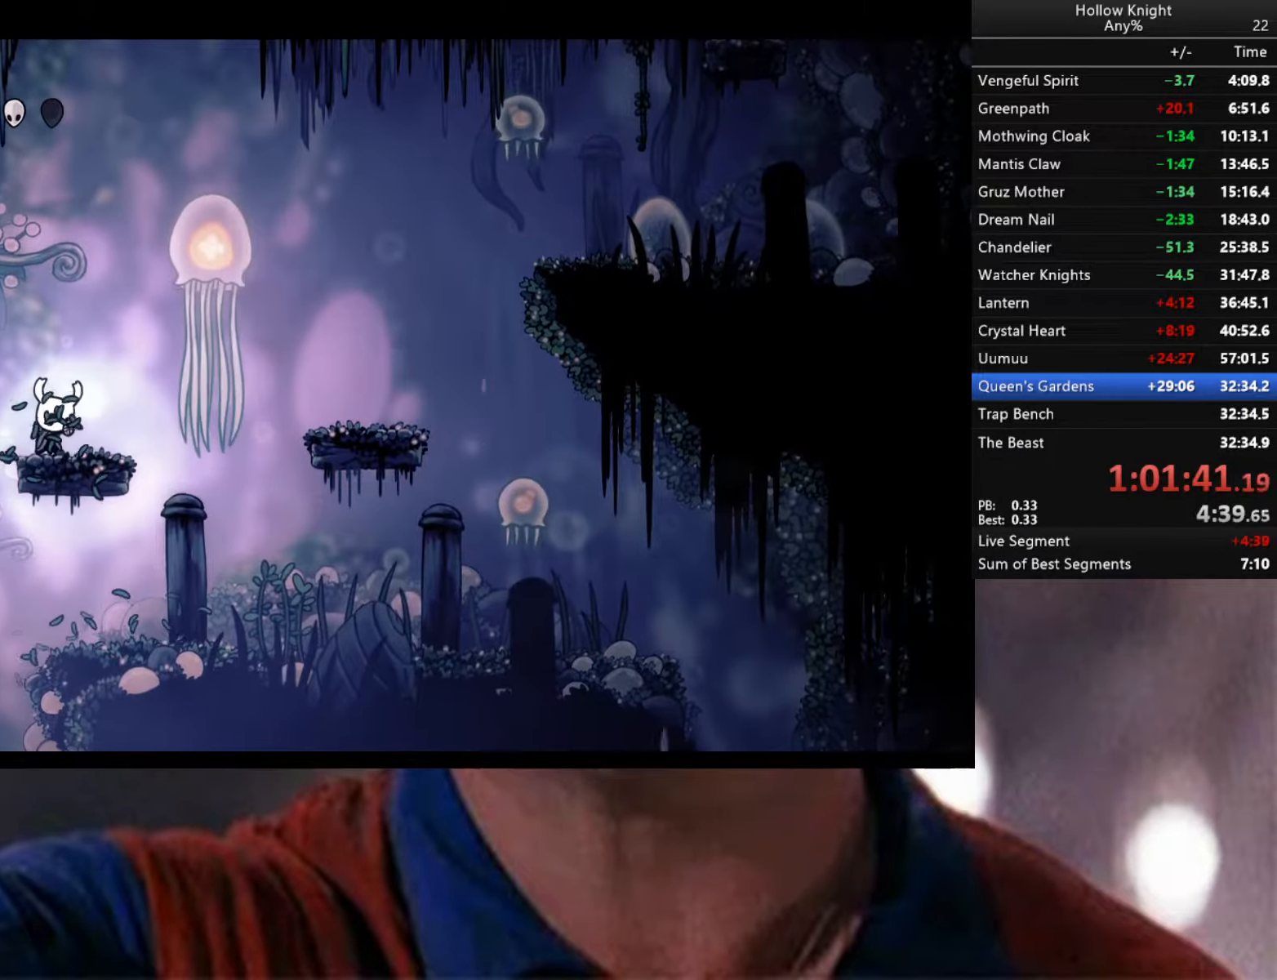
{"buttons": ["Y"], "left_stick": "right", "right_stick": "center", "events": [[250, "left_stick", "right"]]}
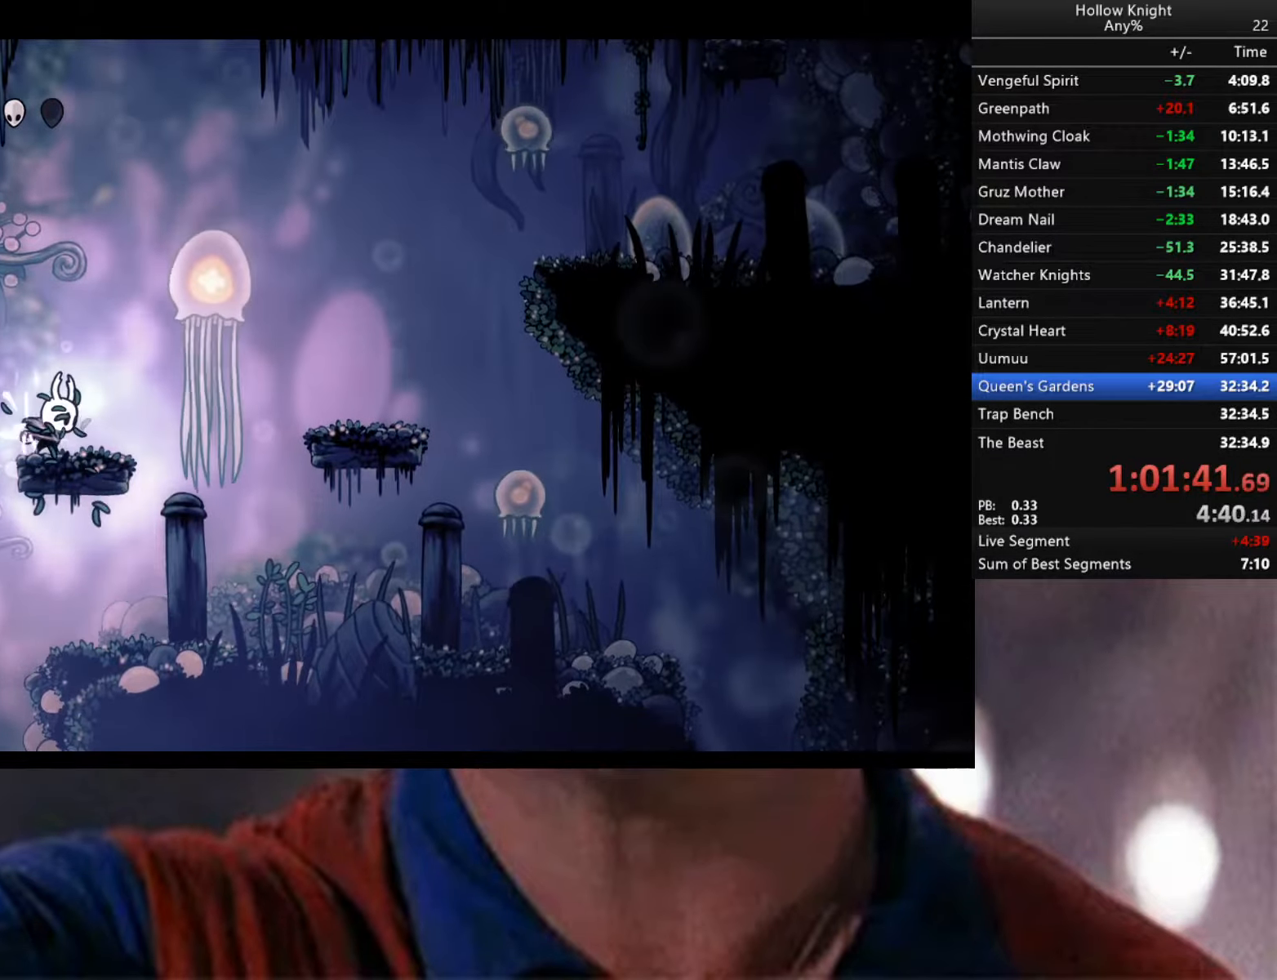
{"buttons": ["Y"], "left_stick": "right", "right_stick": "center", "events": []}
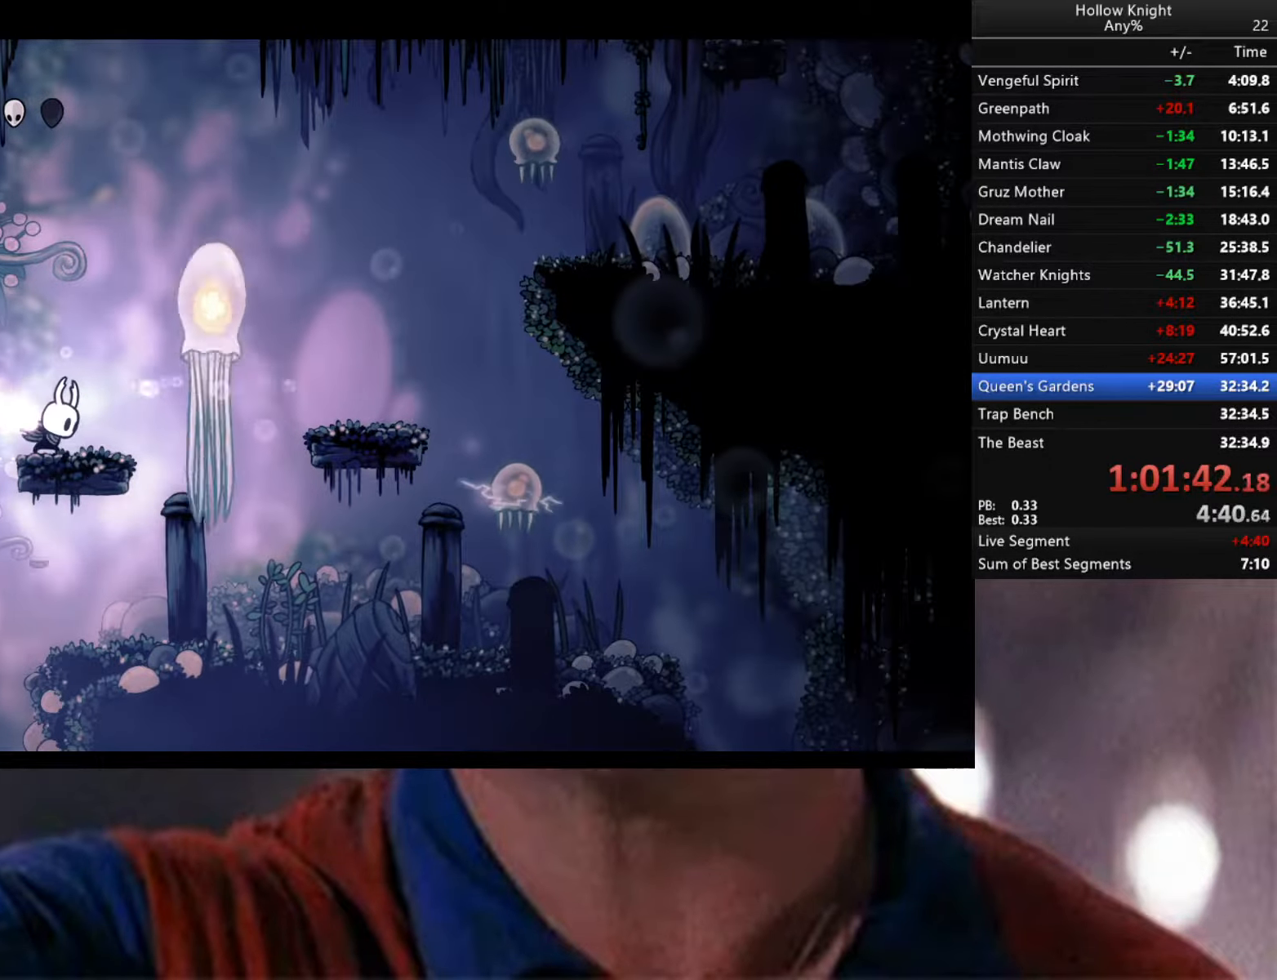
{"buttons": [], "left_stick": "center", "right_stick": "center", "events": [[317, "left_stick", "center"], [334, "Y", "up"]]}
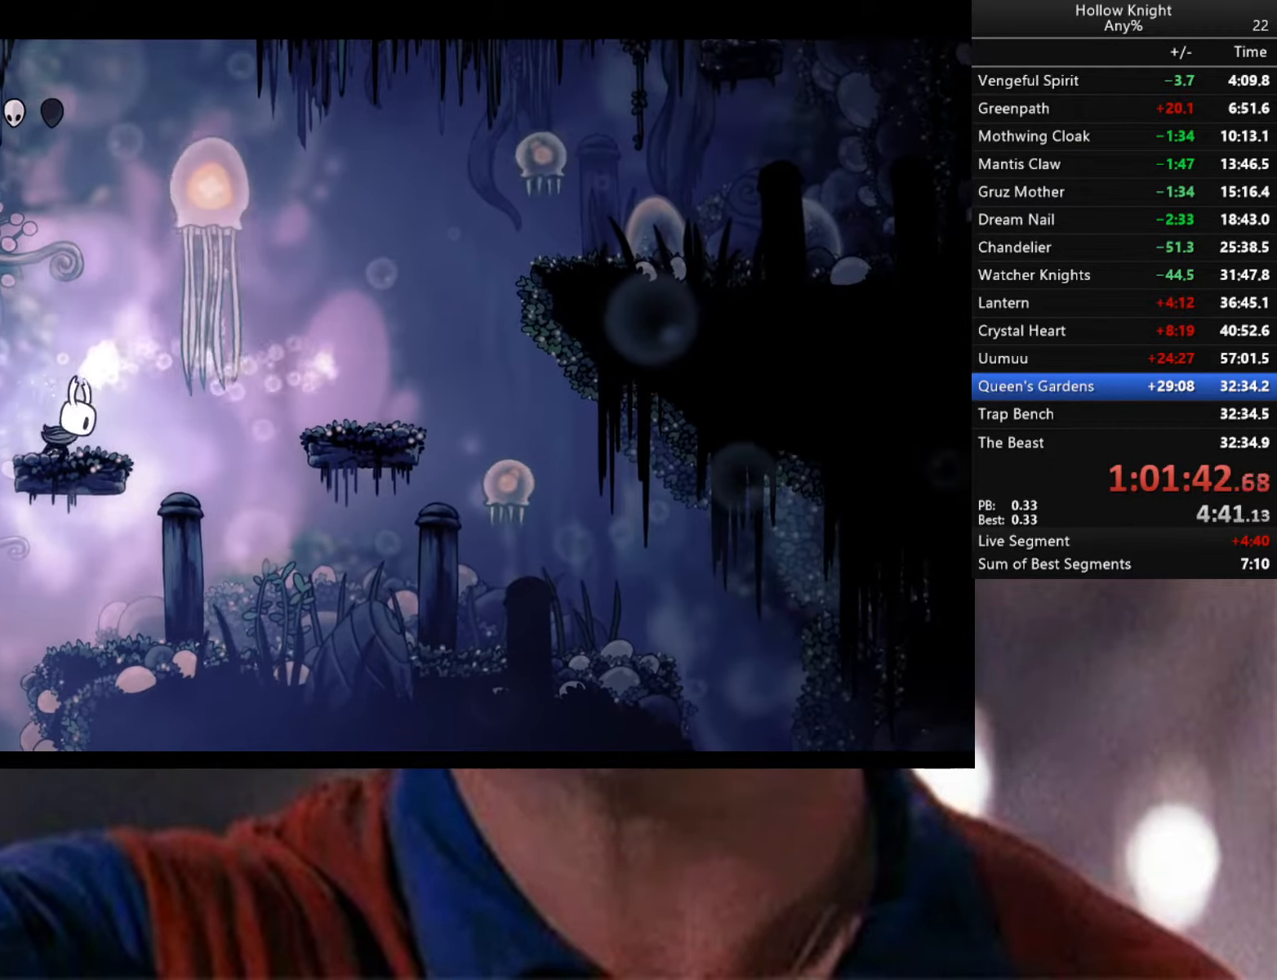
{"buttons": [], "left_stick": "left", "right_stick": "center", "events": [[50, "left_stick", "left"], [150, "A", "down"], [450, "A", "up"]]}
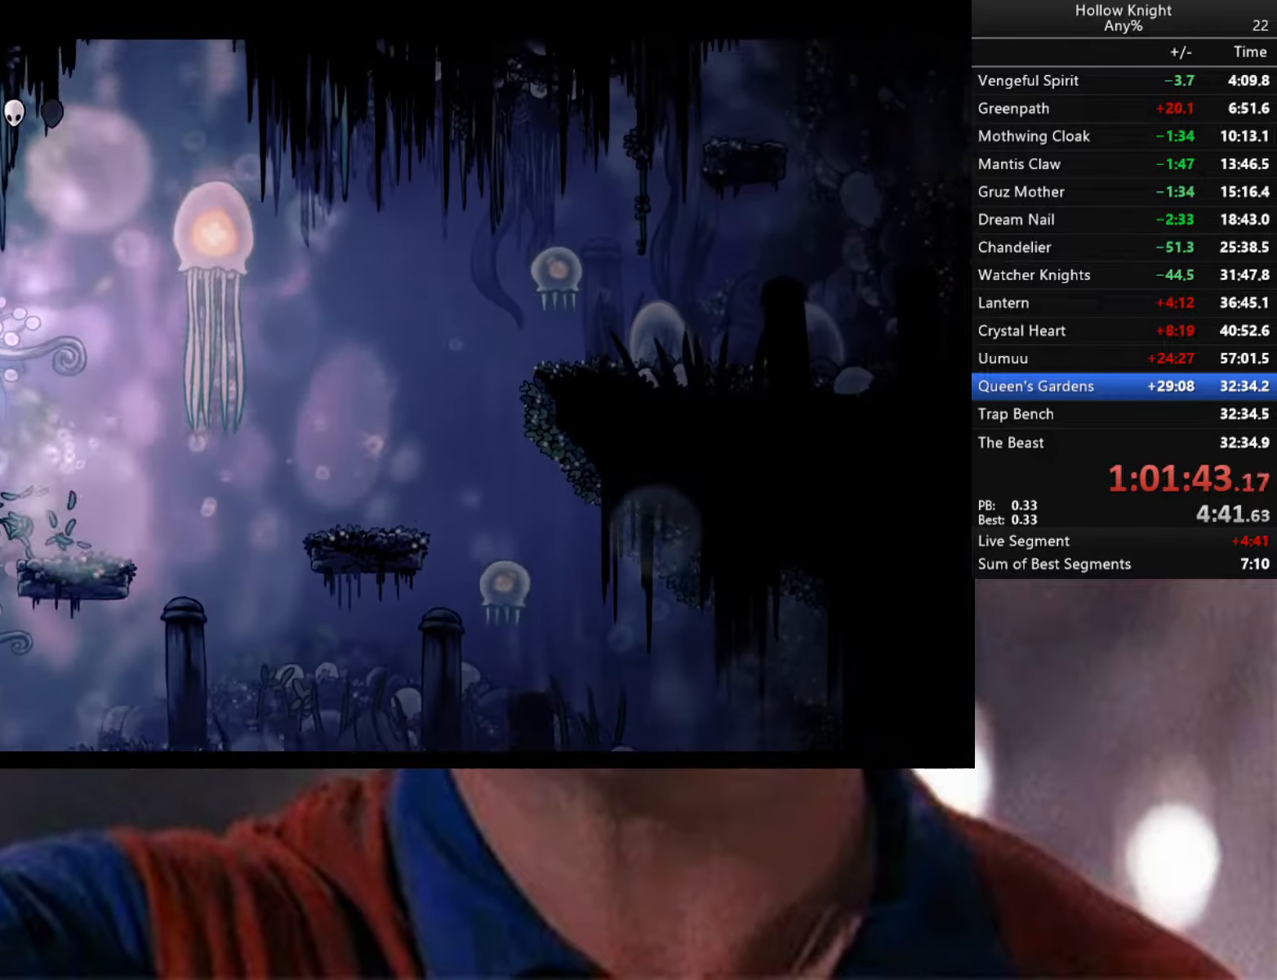
{"buttons": ["R2"], "left_stick": "center", "right_stick": "center", "events": [[250, "R2", "down"], [484, "left_stick", "center"]]}
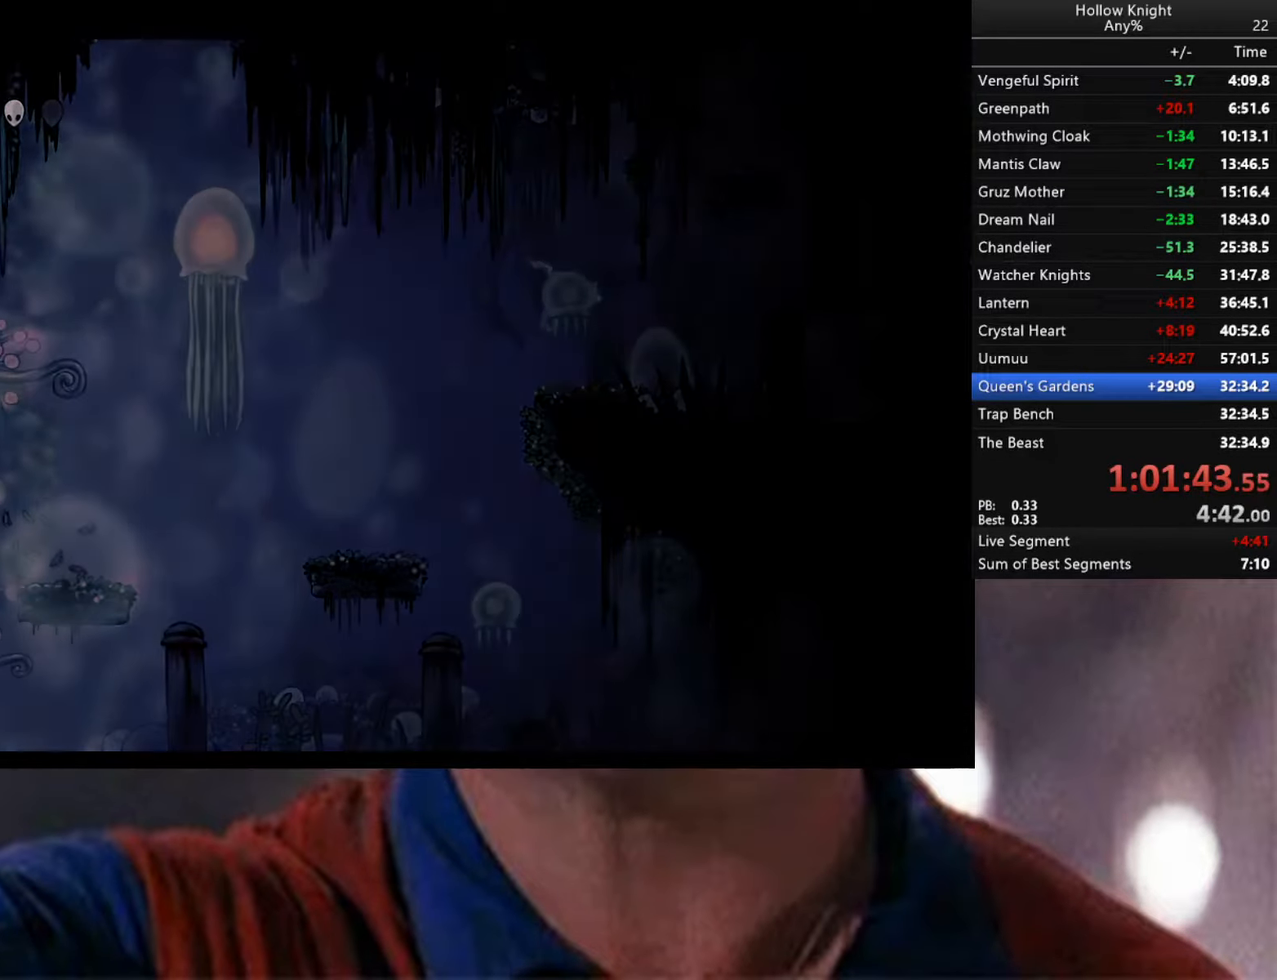
{"buttons": [], "left_stick": "center", "right_stick": "center", "events": [[117, "R2", "up"]]}